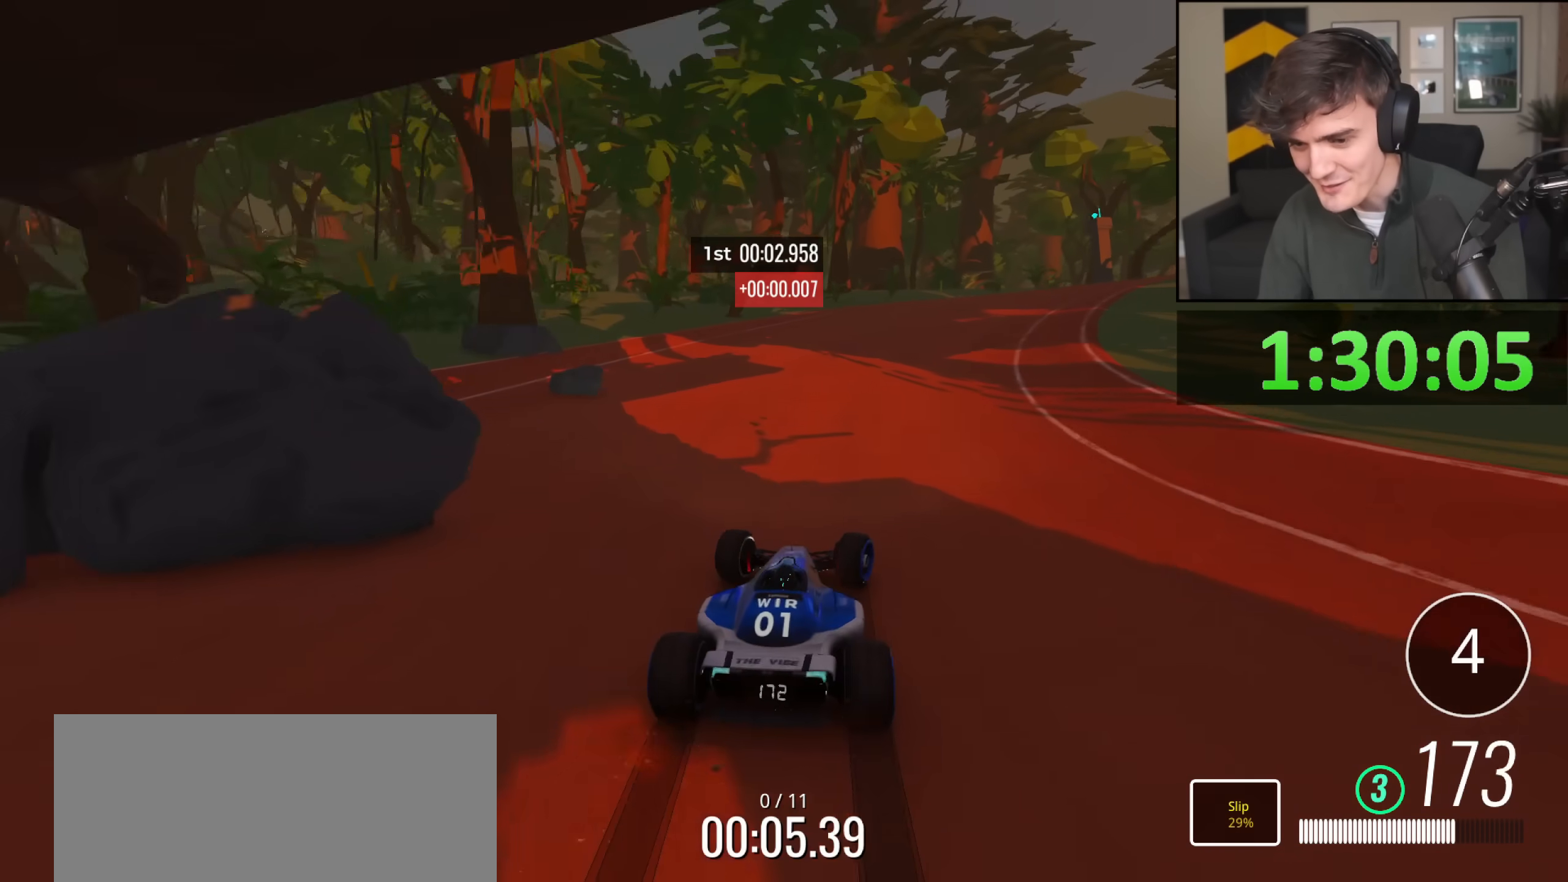
Gameplay with keyboard; each line is a JSON object with the keys held at the frame after it. "events" lists presses ("down") and releases ("up") of "brake", "down", "left", "right" and "up" between this image and that frame as [ms after this image, input, new state], when the widget could be followed in between. No other keys are recorded. Mouse input is not recorded. Key names are as the overlay labels them; some are game actions (e.g. jump) rather than physical keys.
{"keys": ["right", "up"], "events": []}
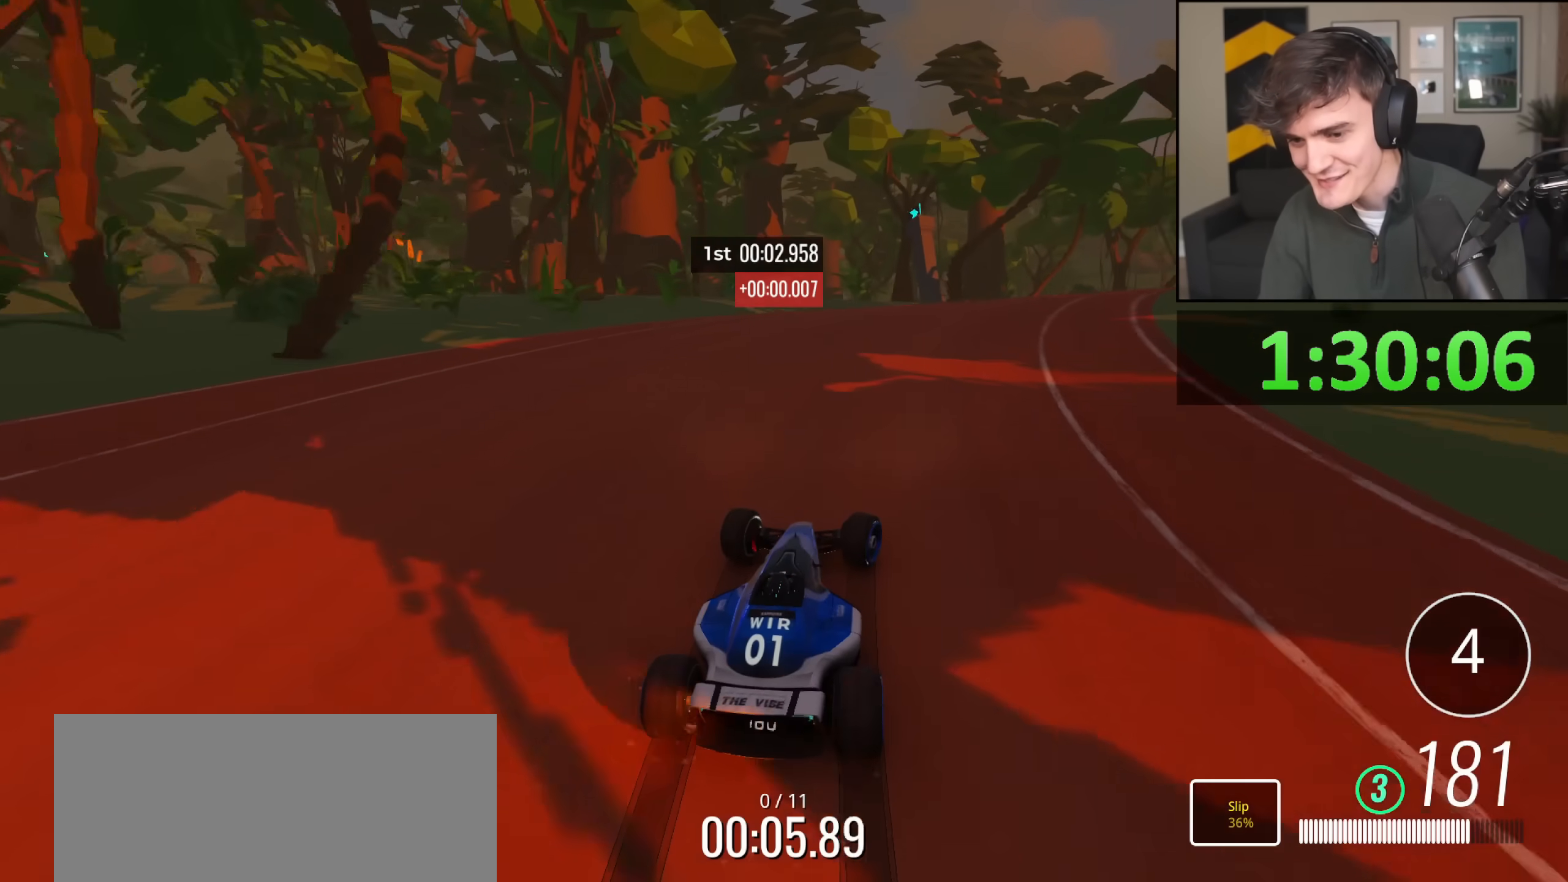
{"keys": ["right", "up"], "events": [[134, "right", "up"], [284, "right", "down"], [384, "right", "up"], [467, "right", "down"]]}
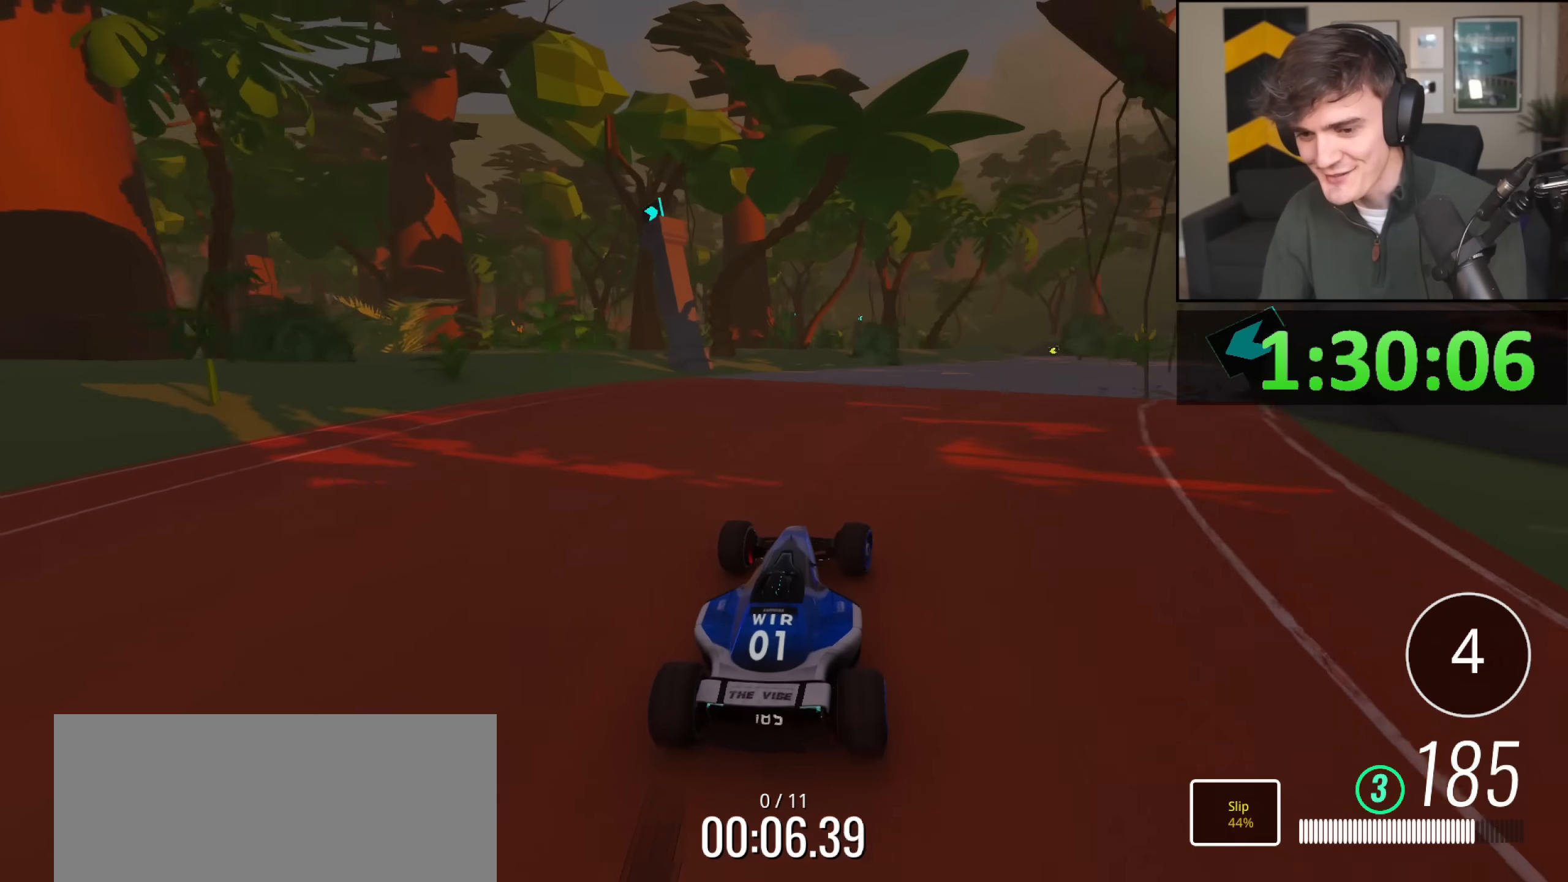
{"keys": ["right", "up"], "events": [[66, "right", "up"], [350, "right", "down"]]}
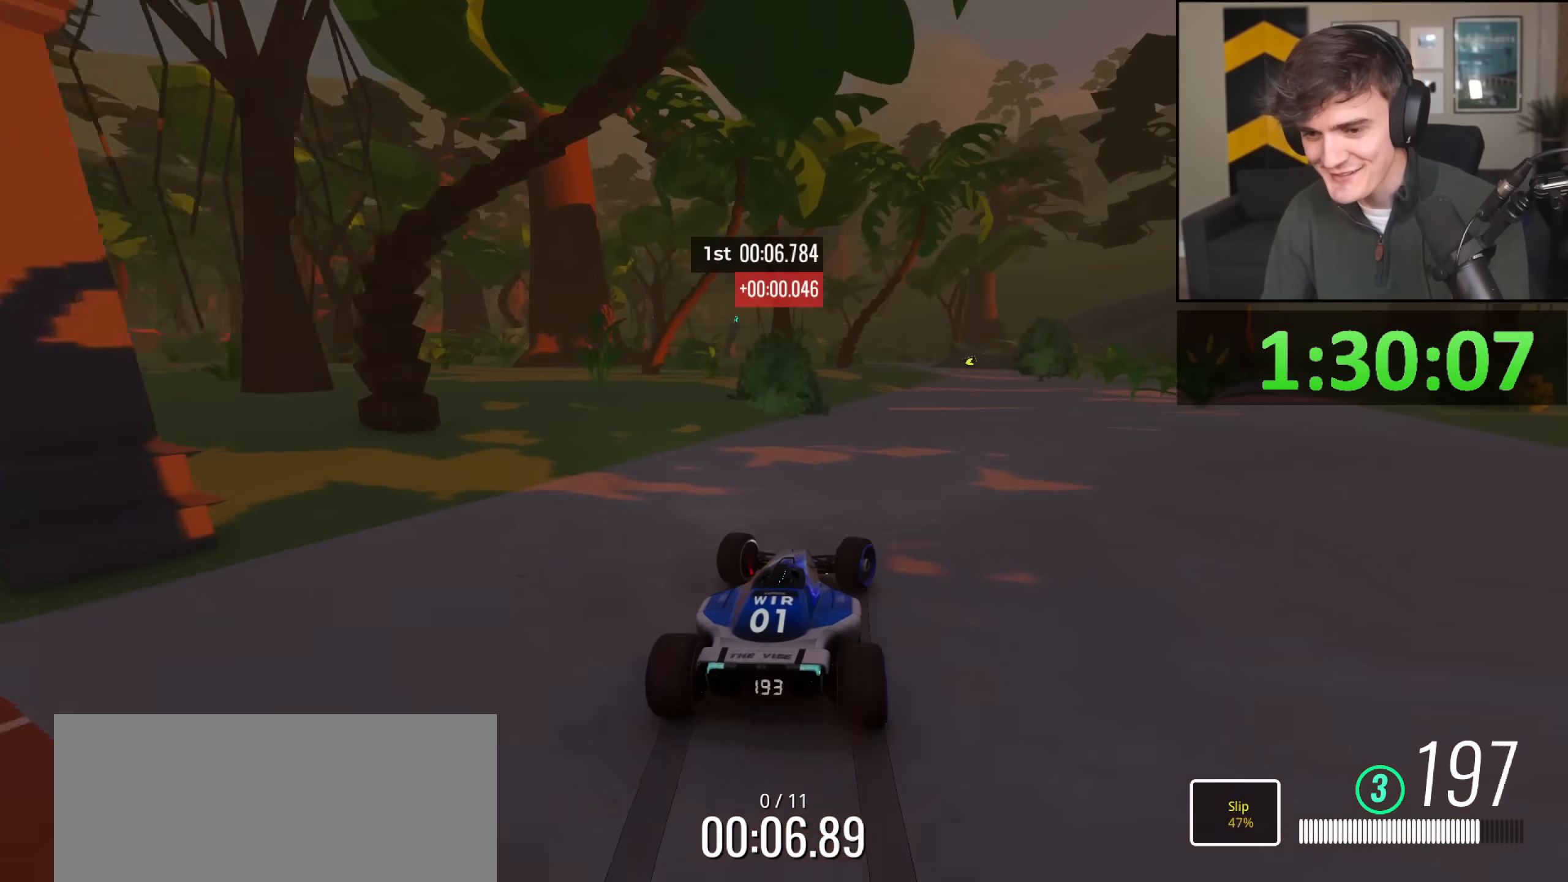
{"keys": ["left", "up"], "events": [[317, "right", "up"], [451, "left", "down"]]}
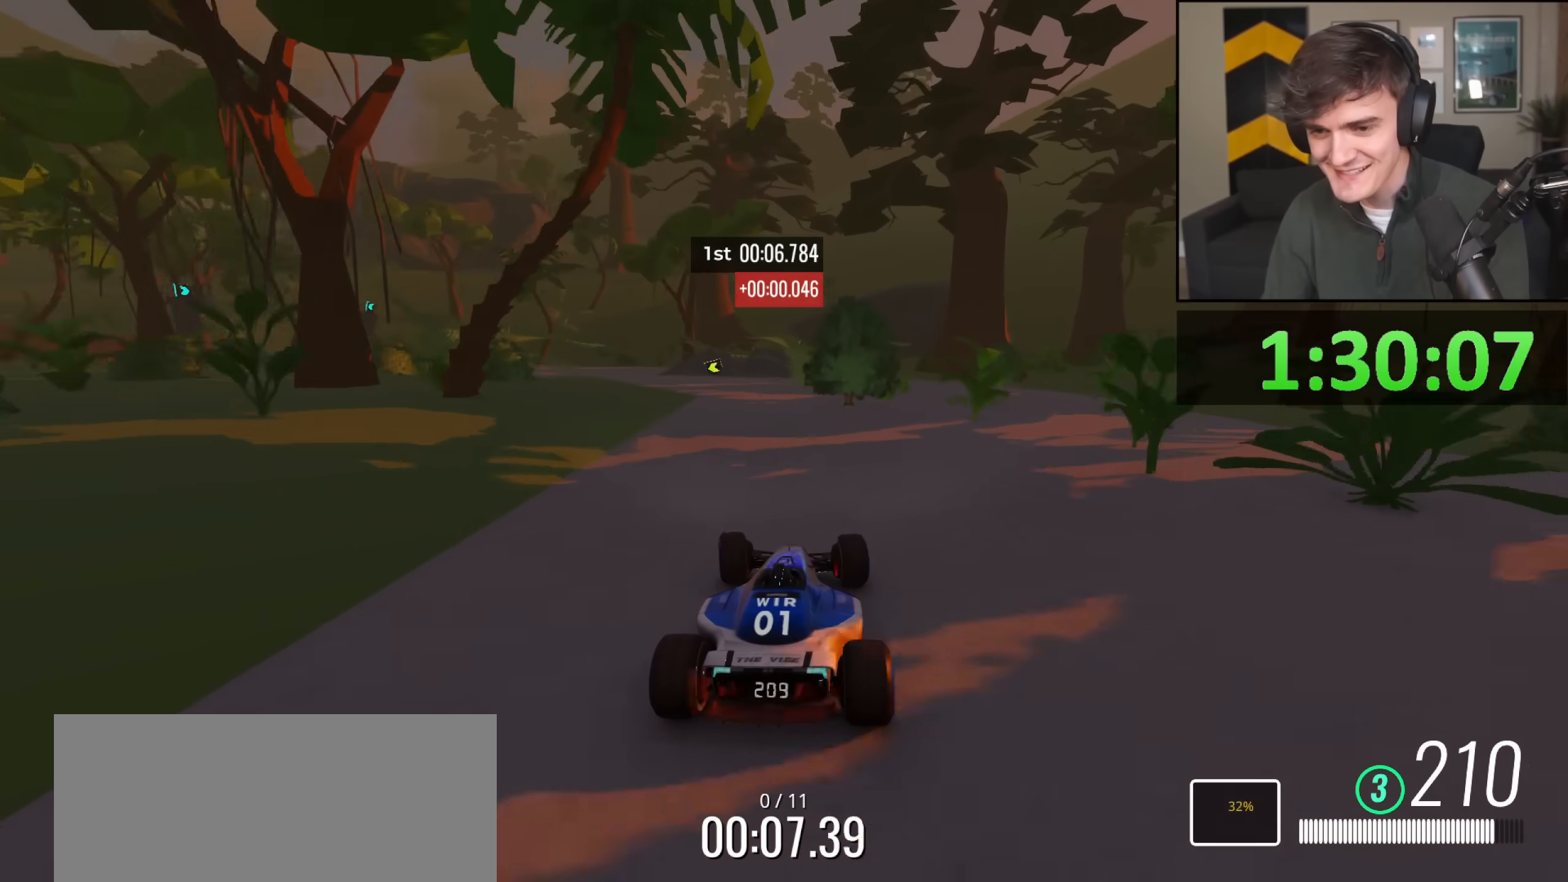
{"keys": ["left", "up"], "events": []}
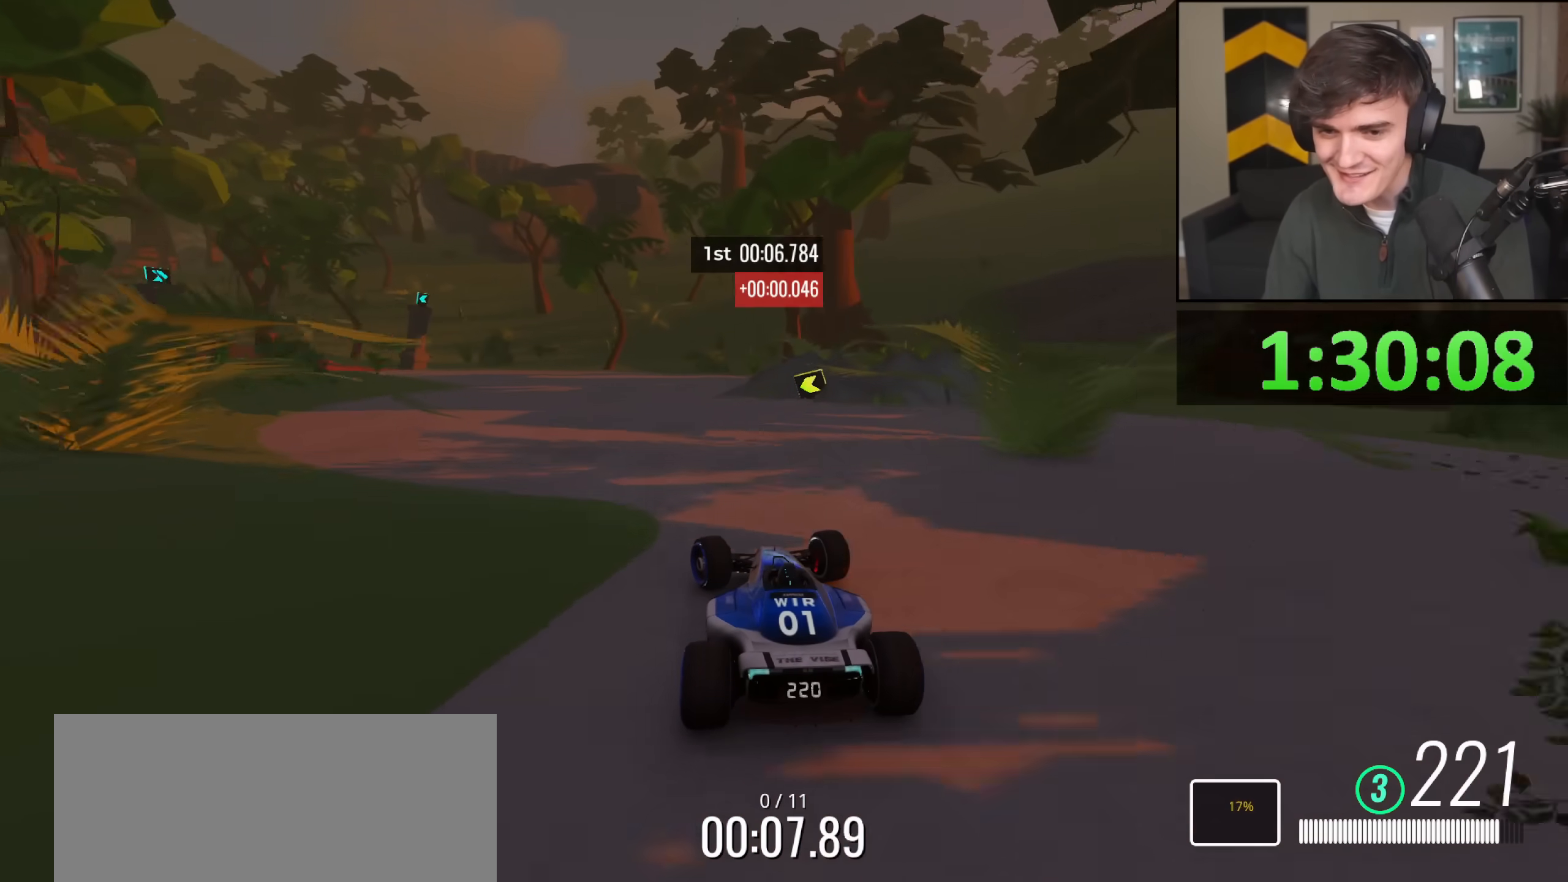
{"keys": ["left", "up"], "events": [[250, "left", "up"], [384, "left", "down"]]}
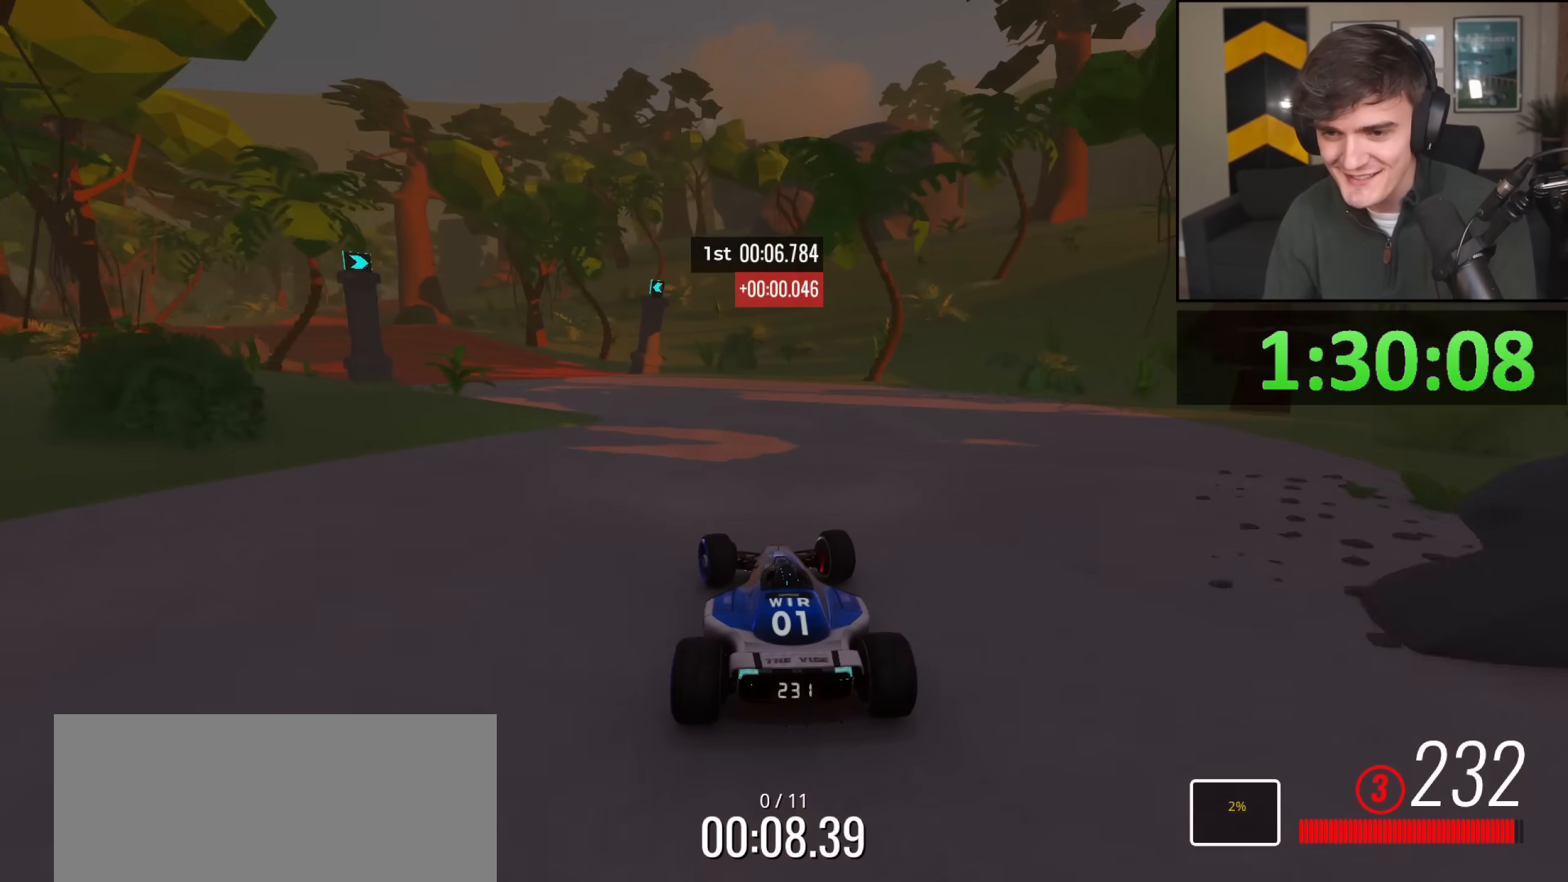
{"keys": ["left", "up"], "events": []}
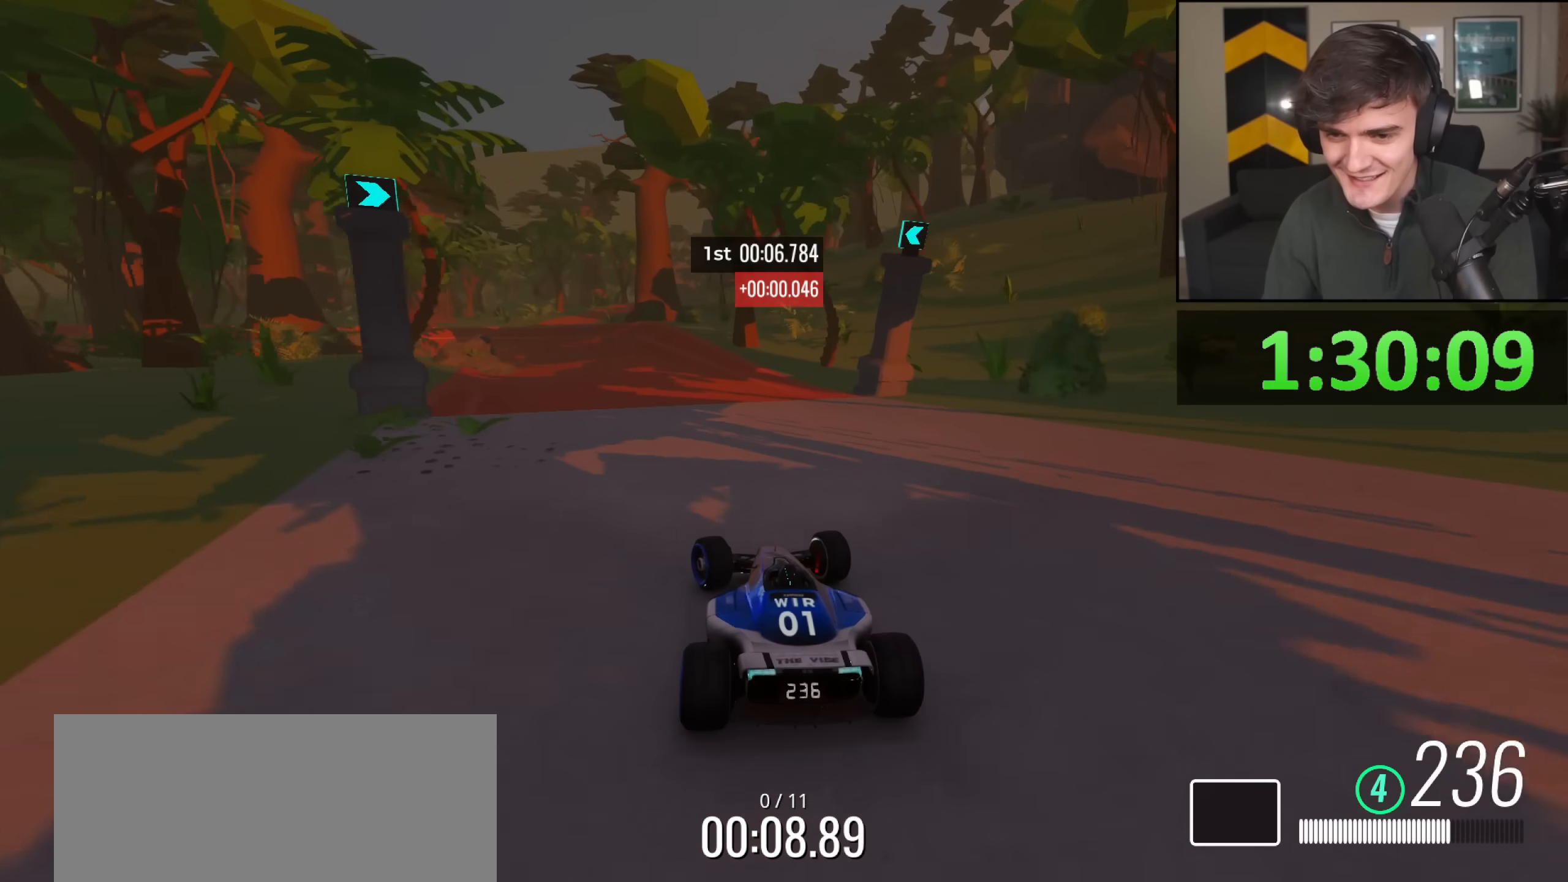
{"keys": ["up"], "events": [[50, "left", "up"], [184, "right", "down"], [384, "right", "up"]]}
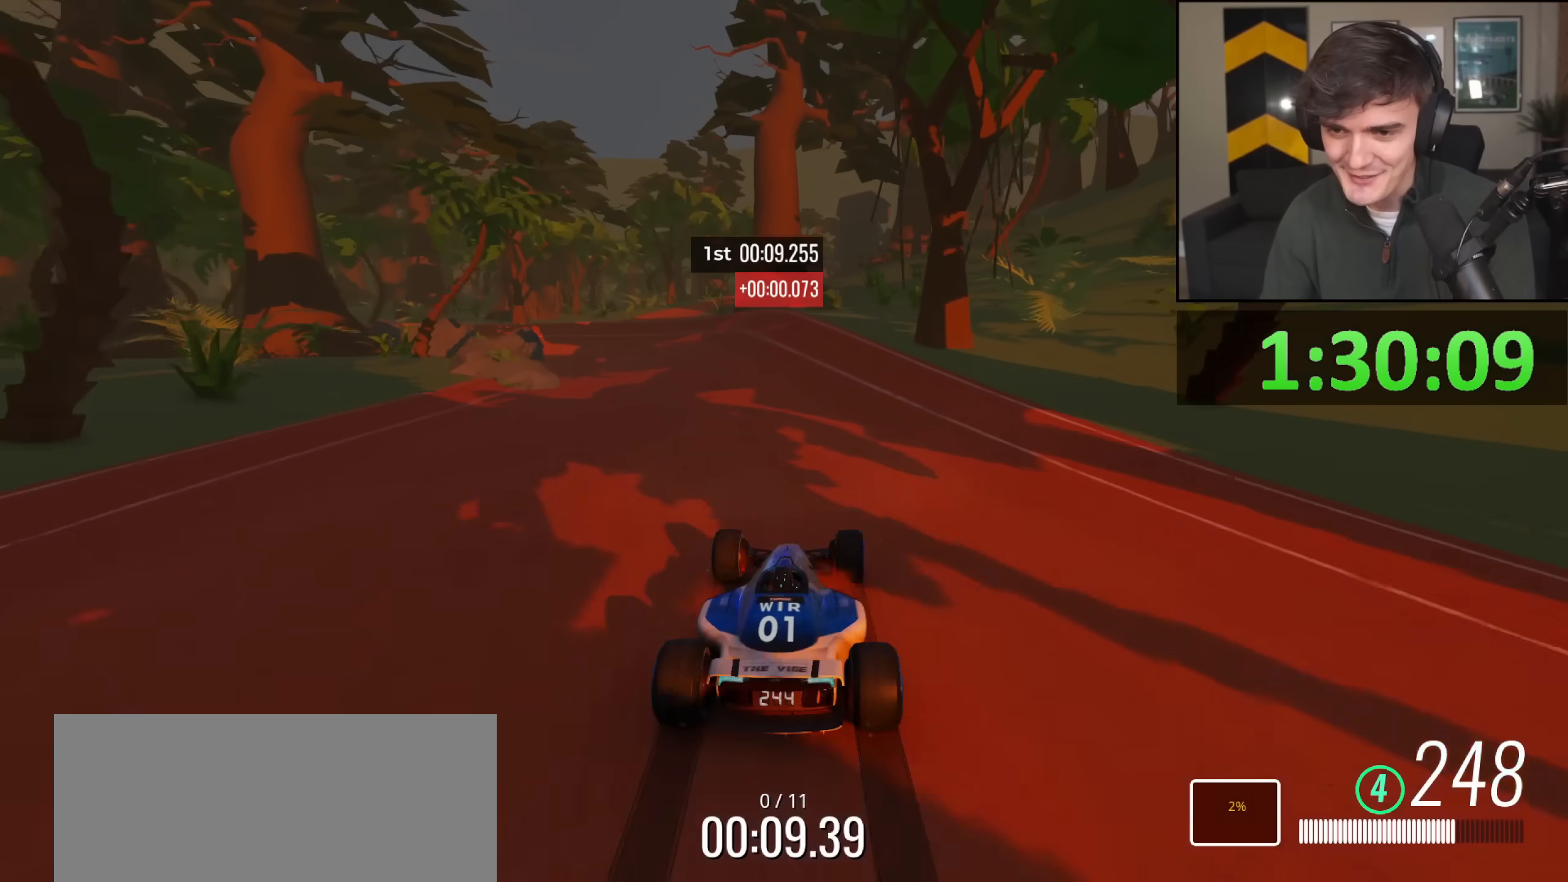
{"keys": ["left", "up"], "events": [[16, "left", "down"]]}
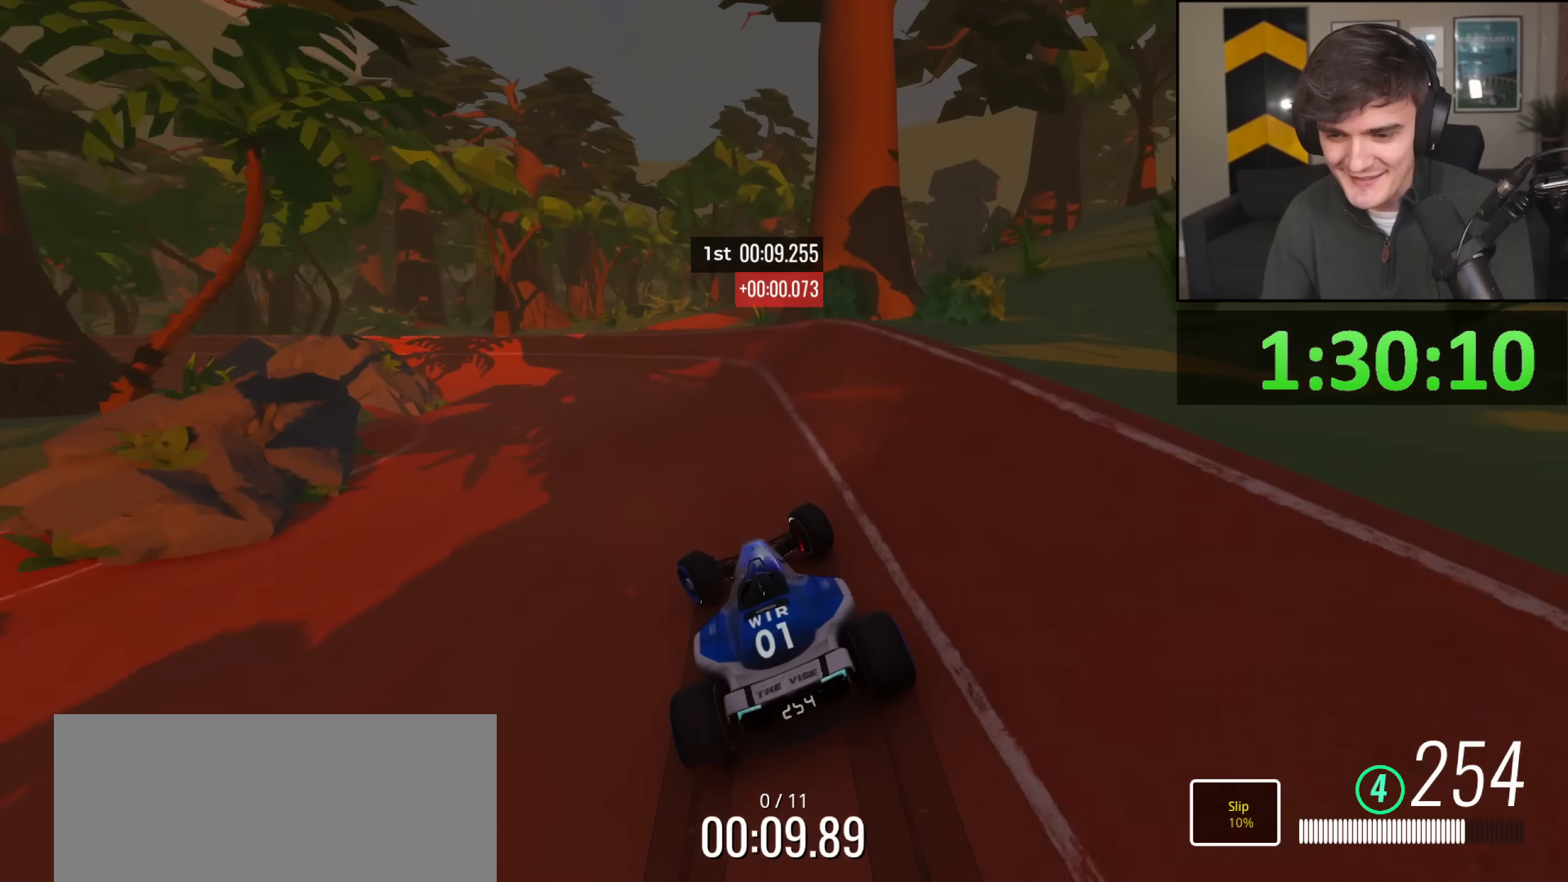
{"keys": ["left", "up"], "events": []}
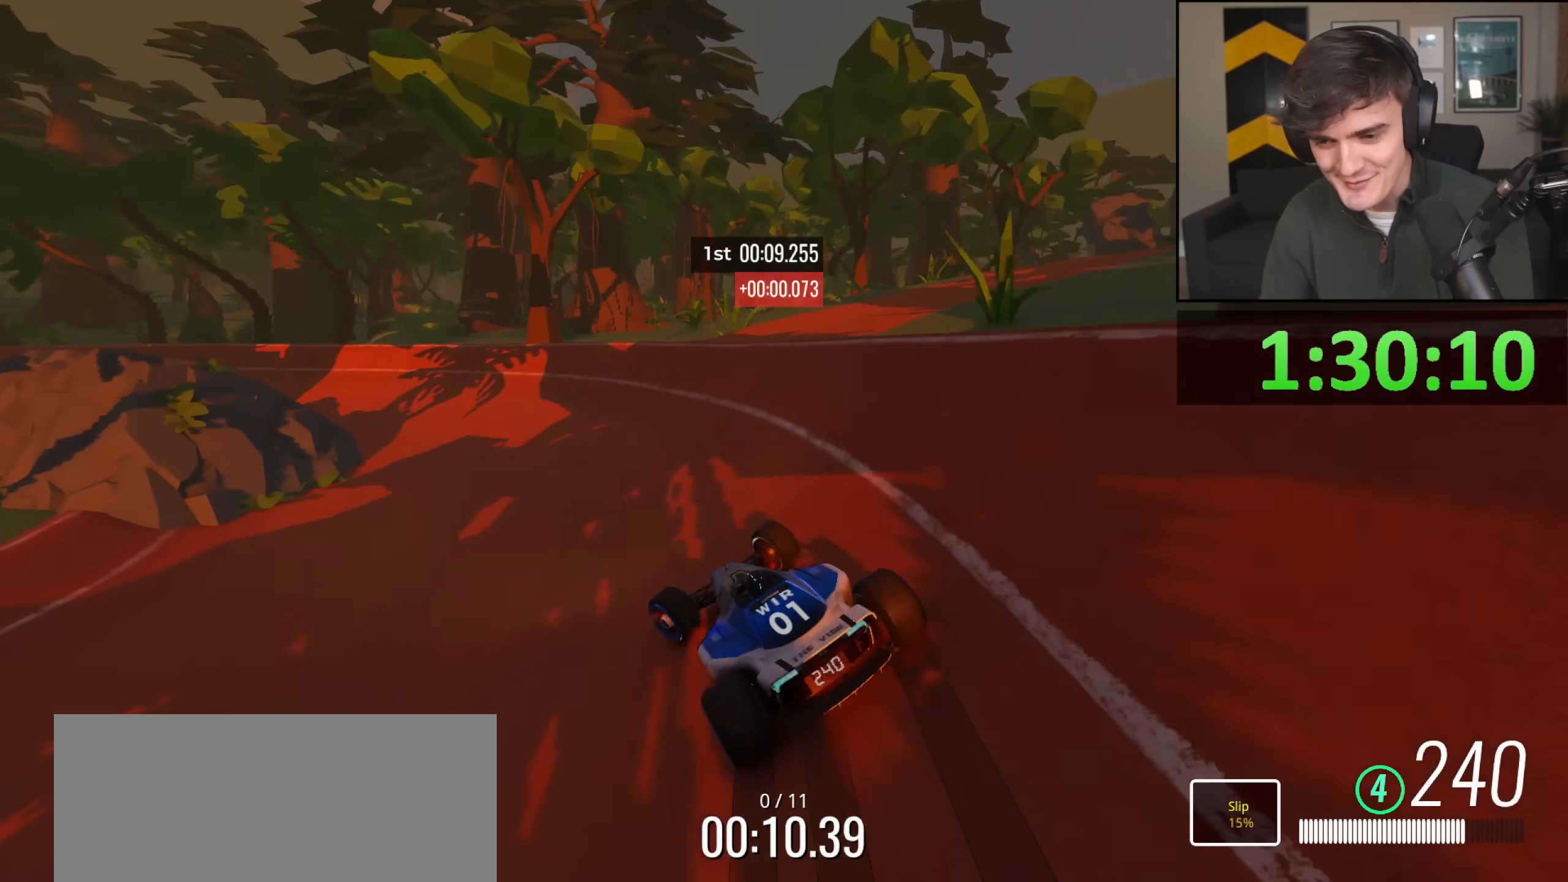
{"keys": ["up"], "events": [[317, "left", "up"]]}
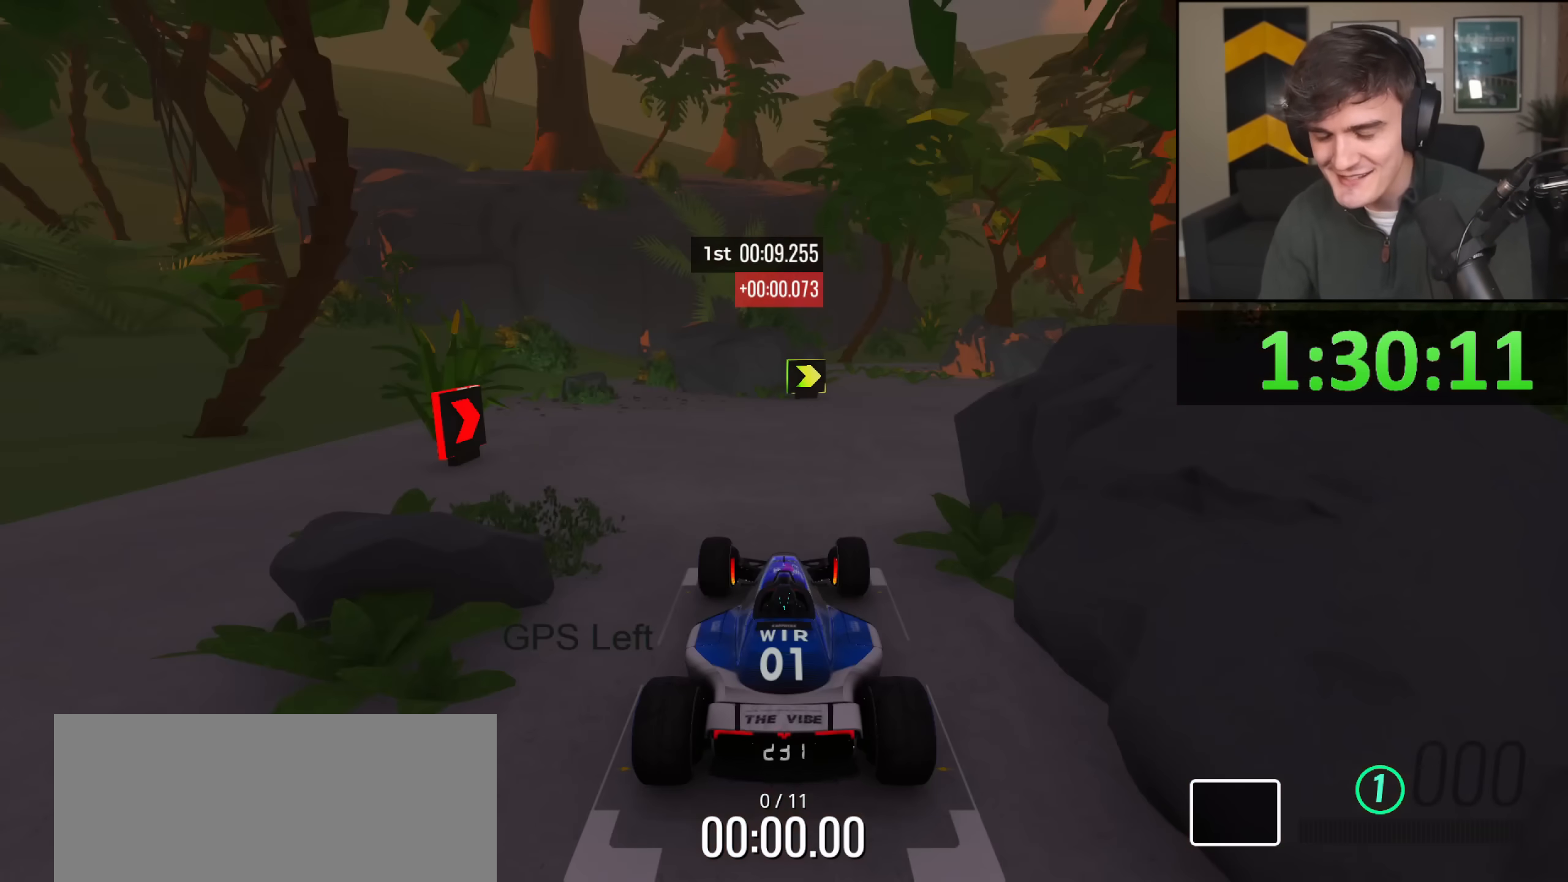
{"keys": ["up"], "events": []}
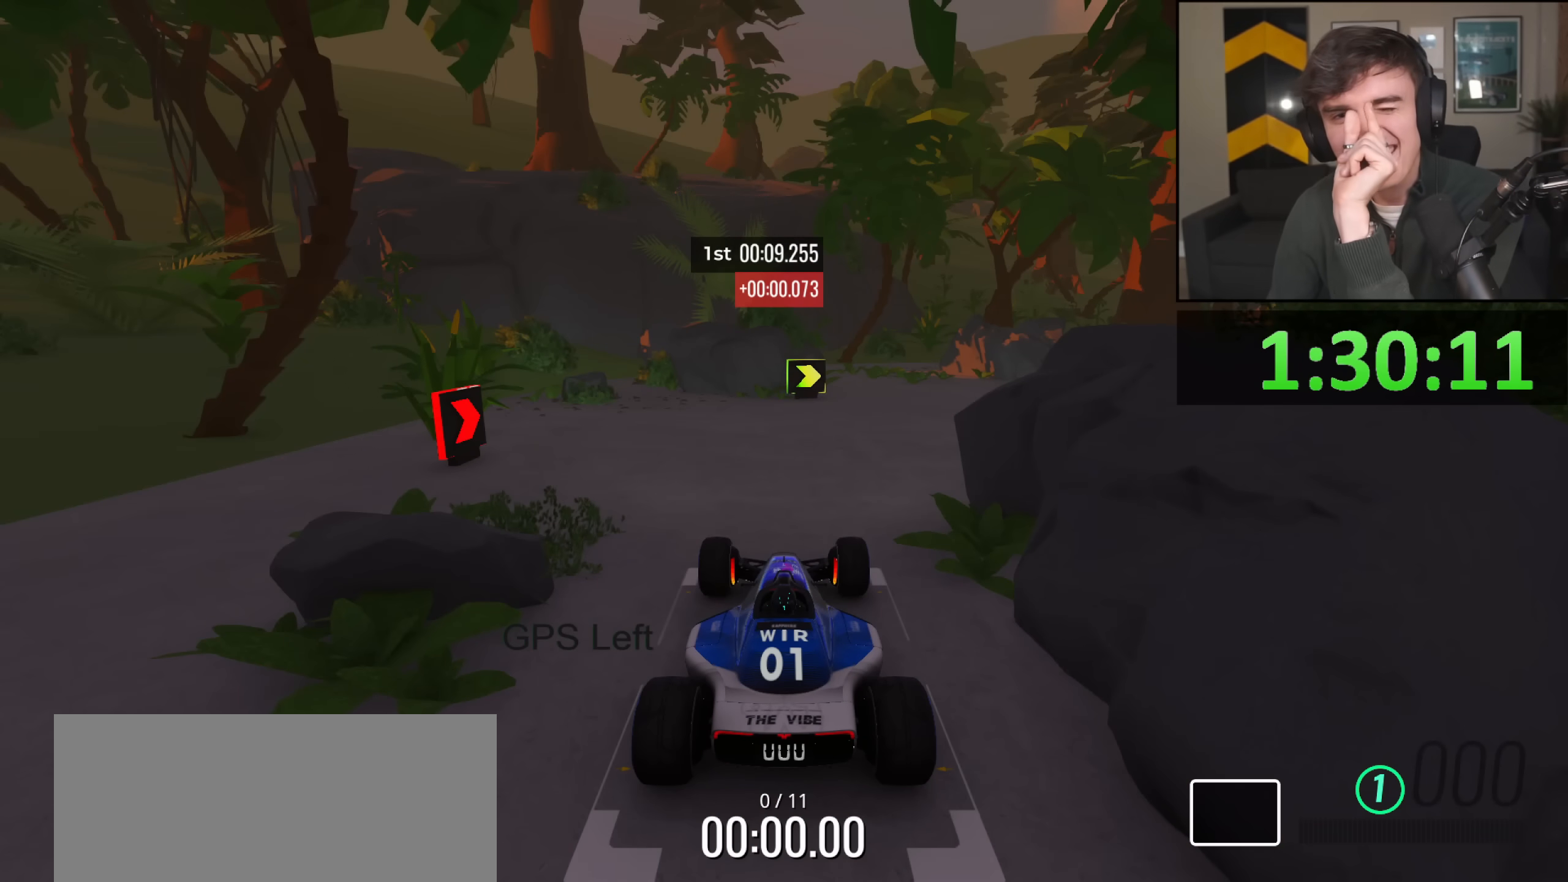
{"keys": ["up"], "events": []}
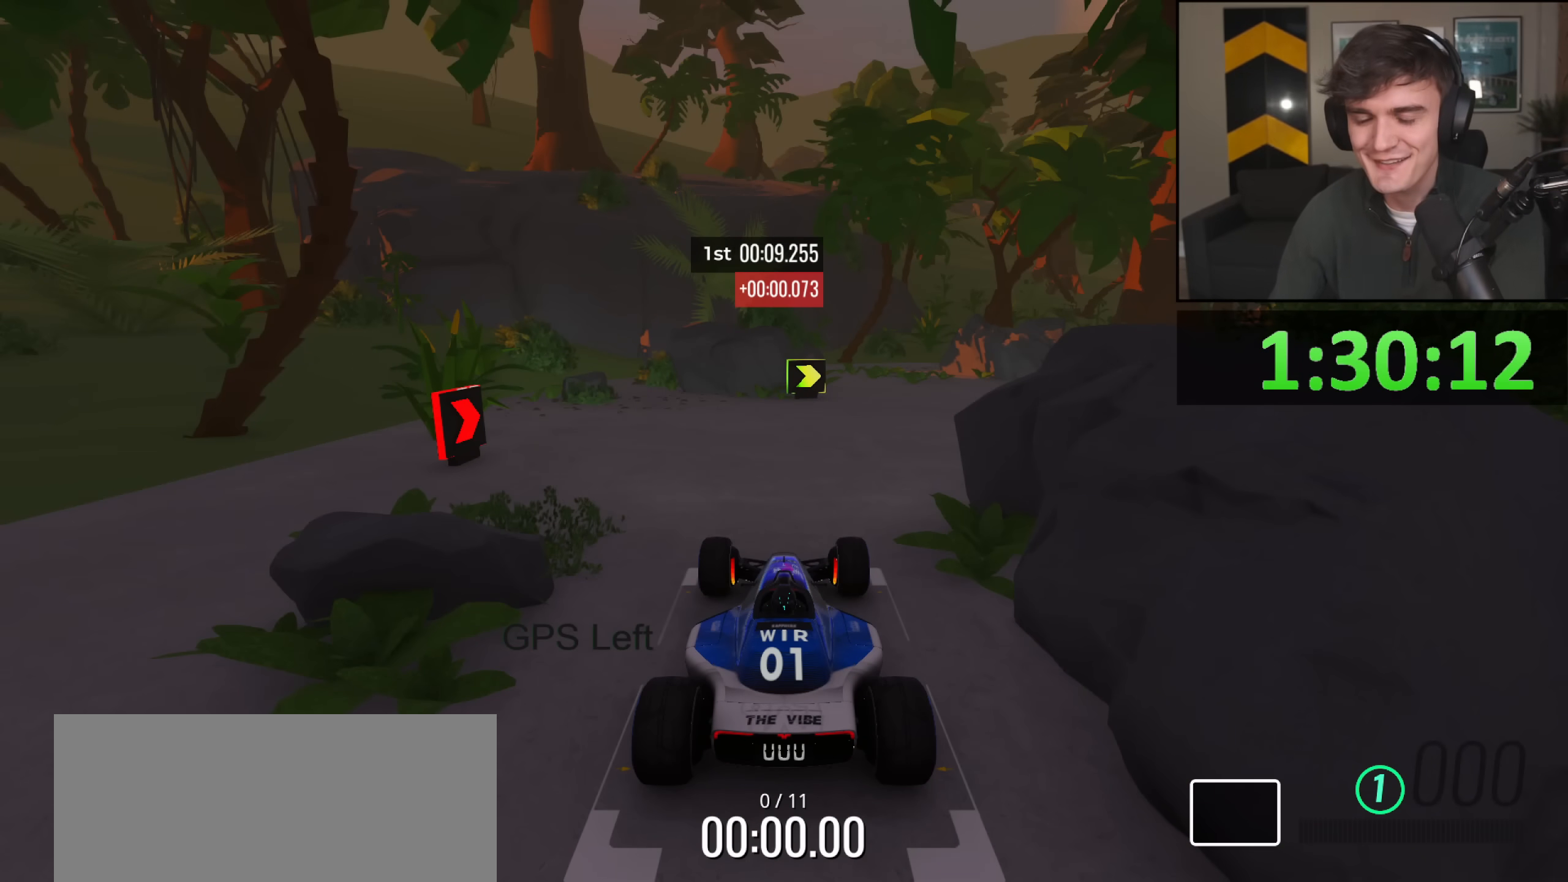
{"keys": ["up"], "events": []}
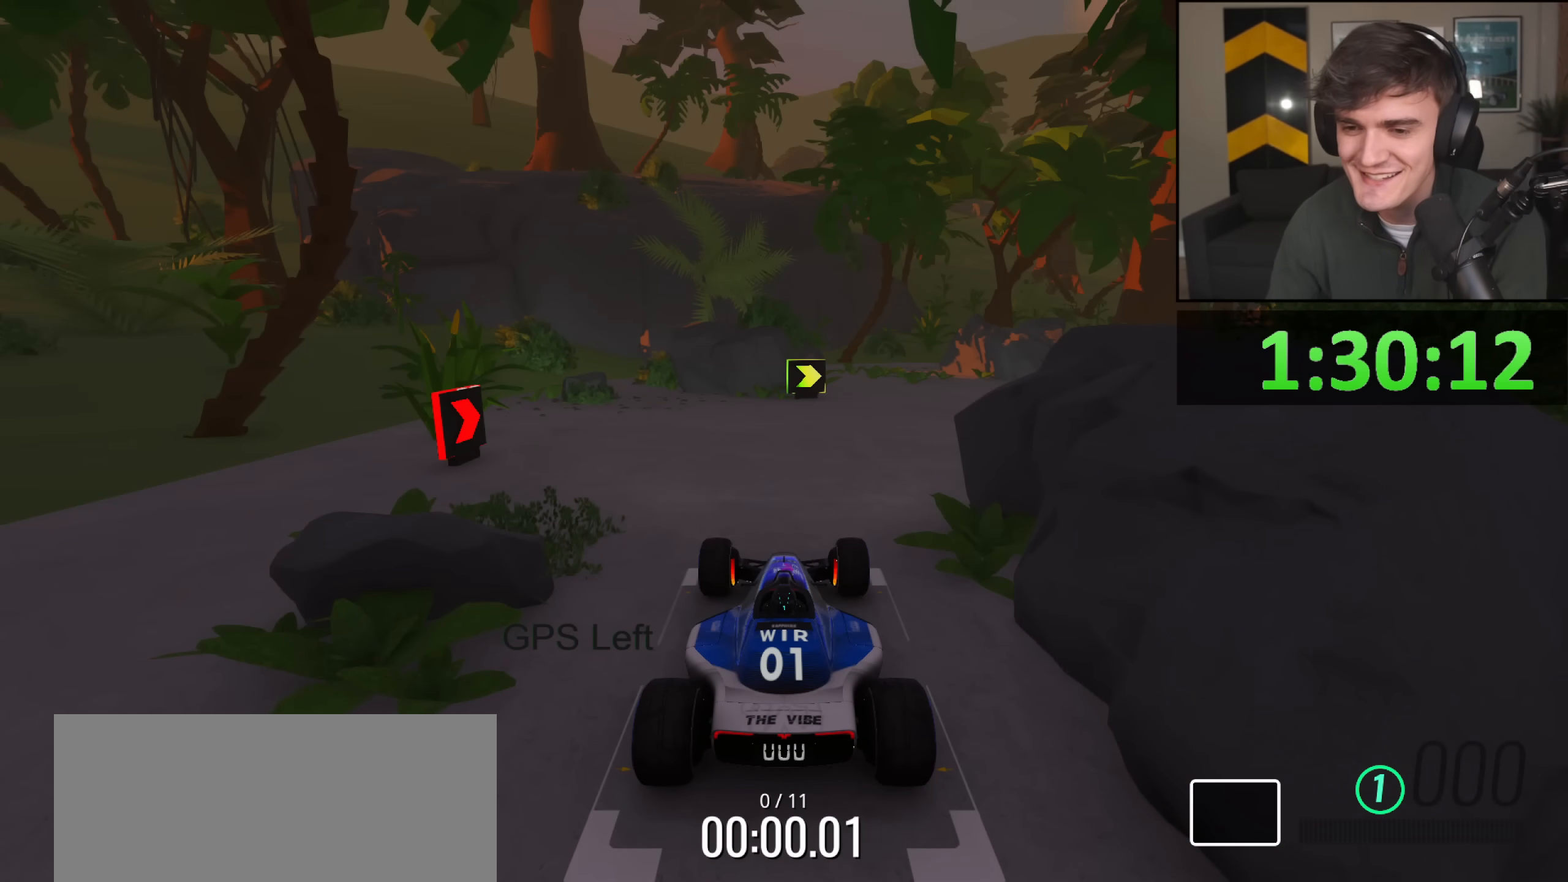
{"keys": ["right", "up"], "events": [[367, "right", "down"]]}
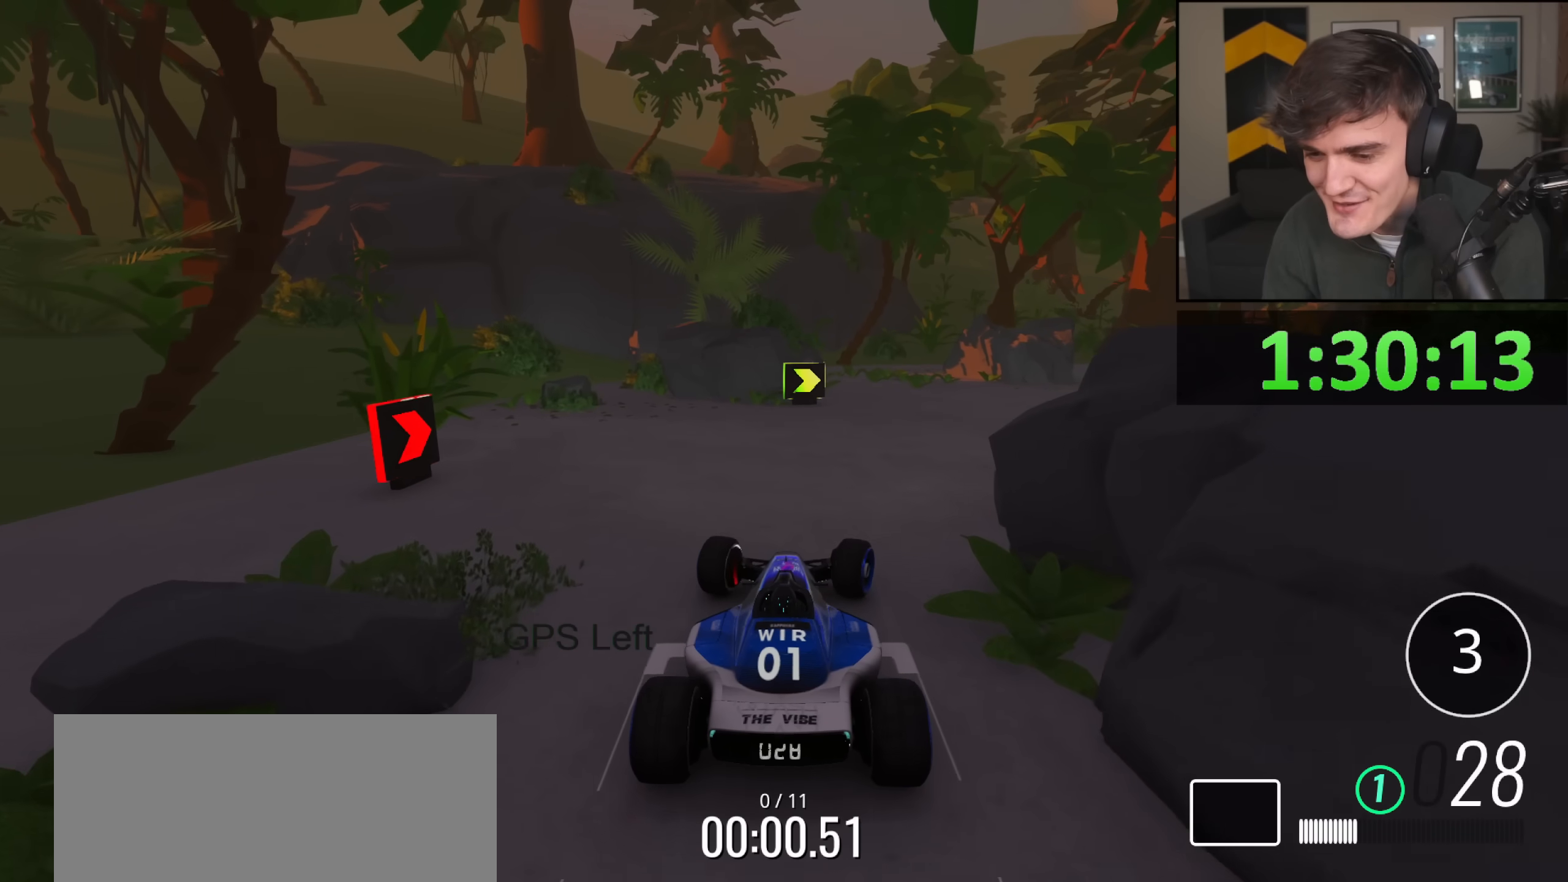
{"keys": ["up"], "events": [[434, "right", "up"]]}
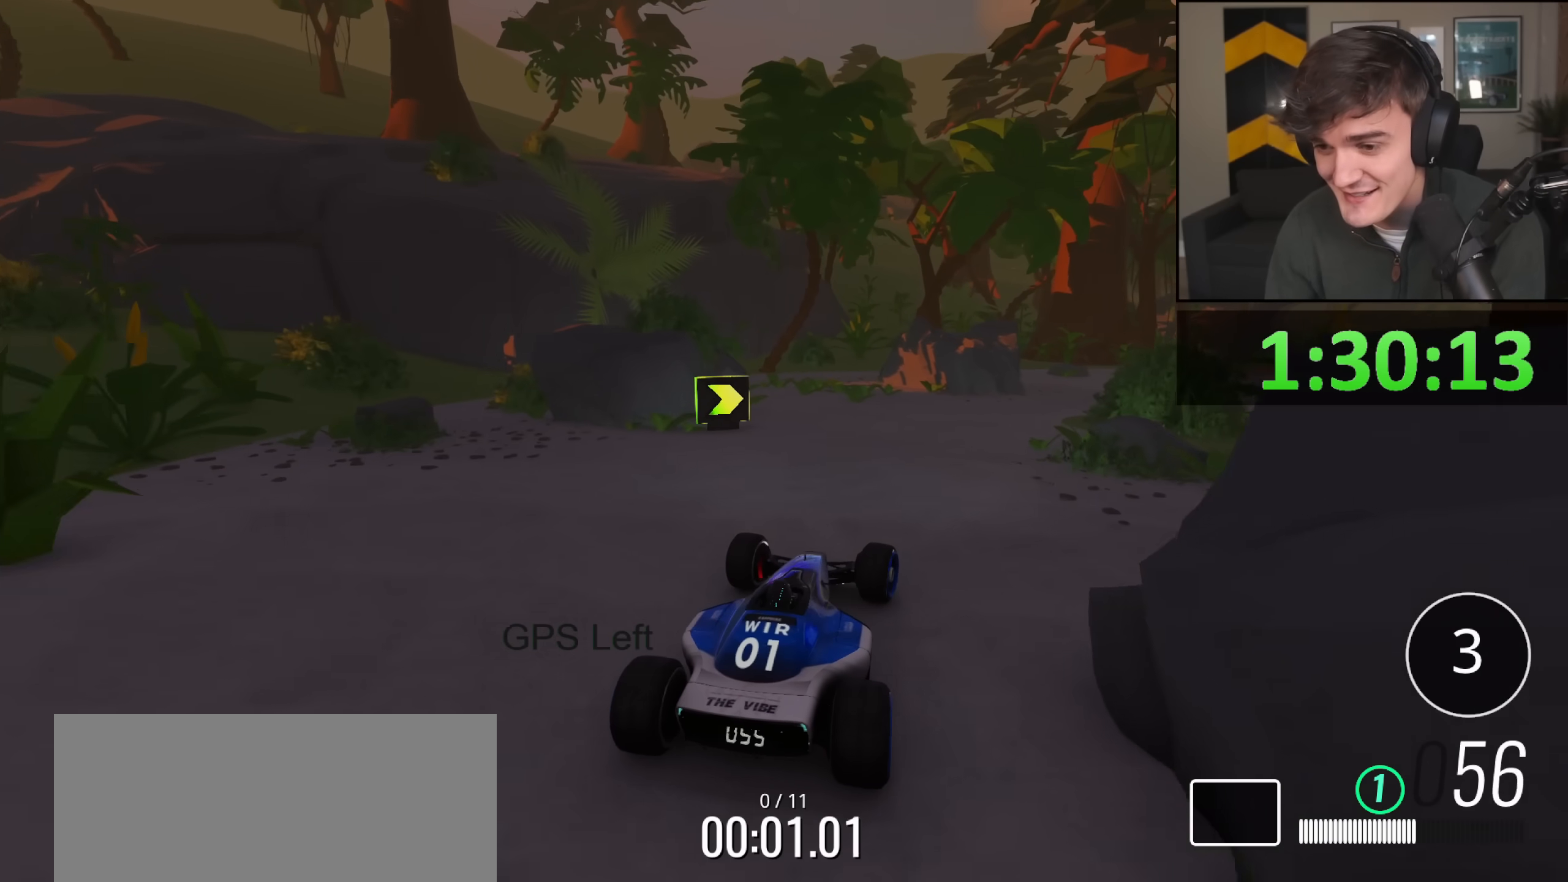
{"keys": ["right", "up"], "events": [[33, "right", "down"], [217, "right", "up"], [267, "right", "down"], [367, "right", "up"], [500, "right", "down"]]}
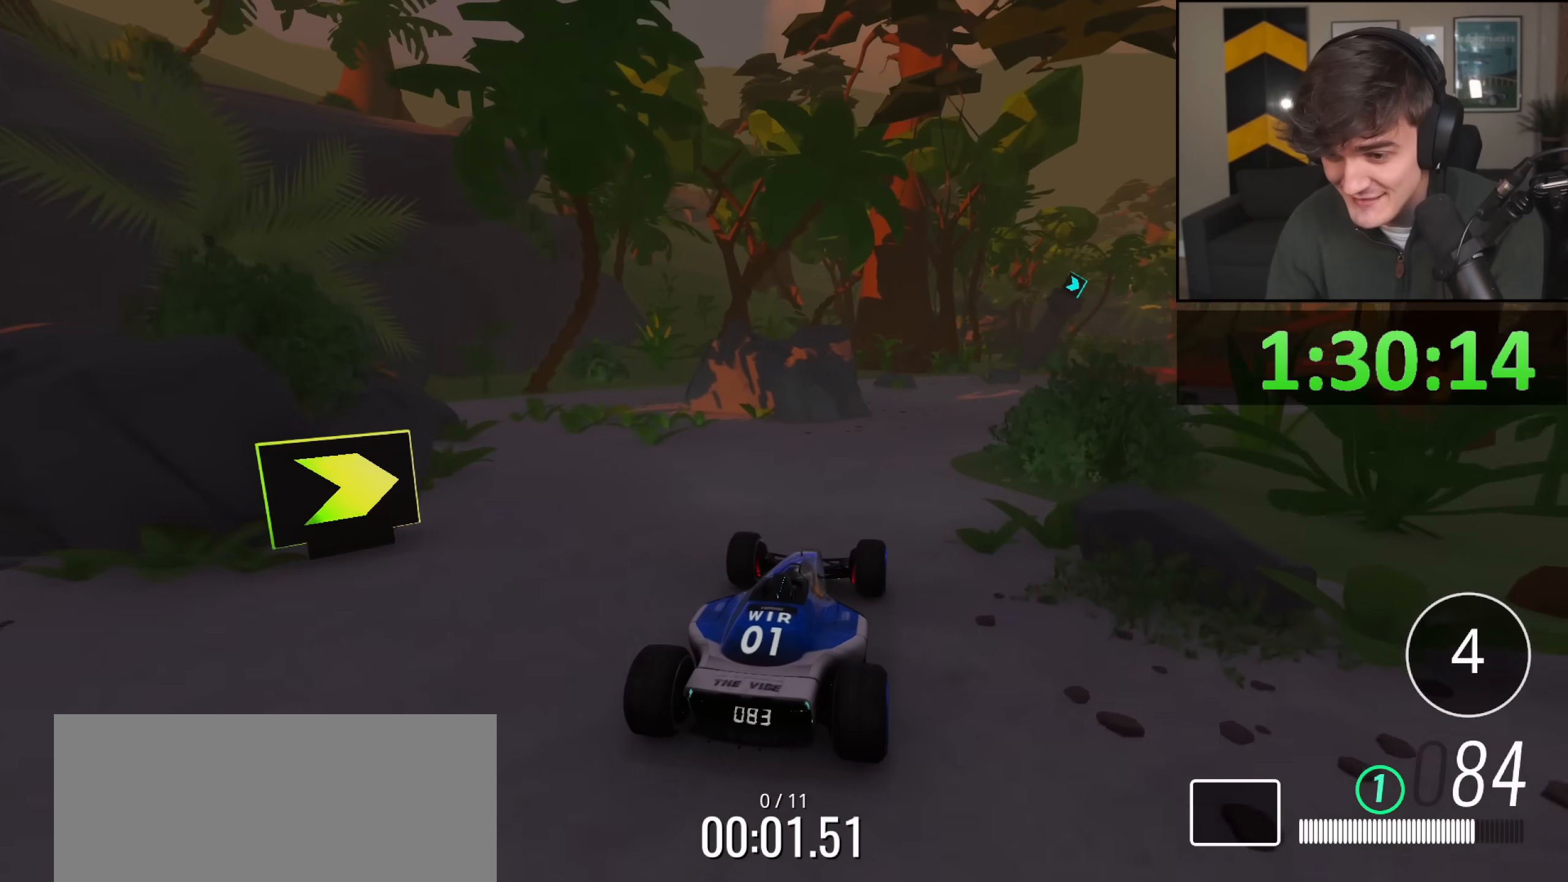
{"keys": ["right", "up"], "events": []}
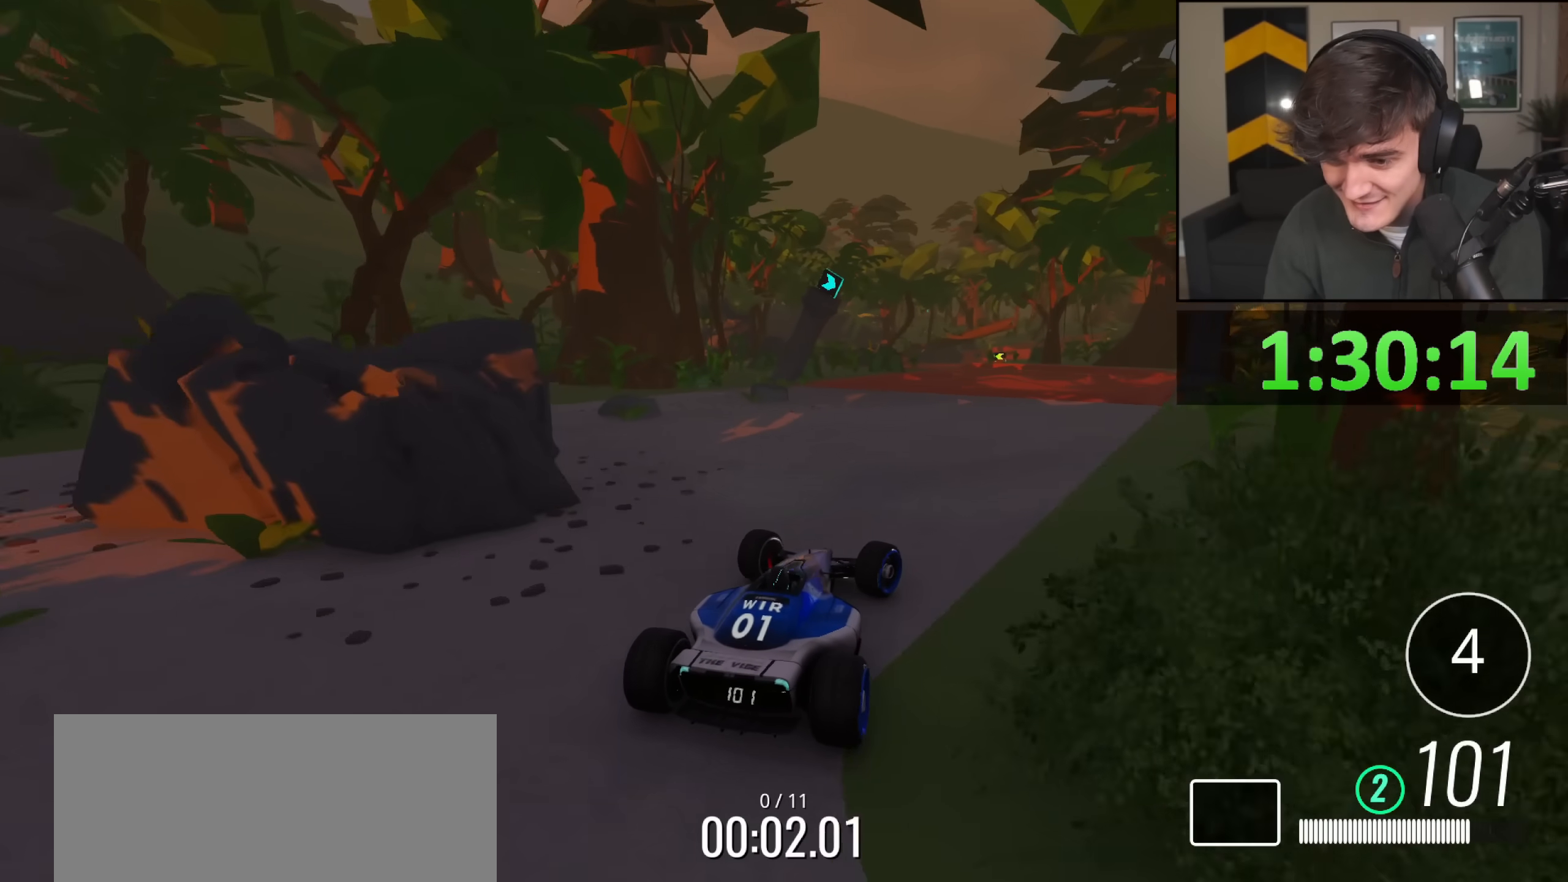
{"keys": ["left", "up"], "events": [[66, "right", "up"], [484, "left", "down"]]}
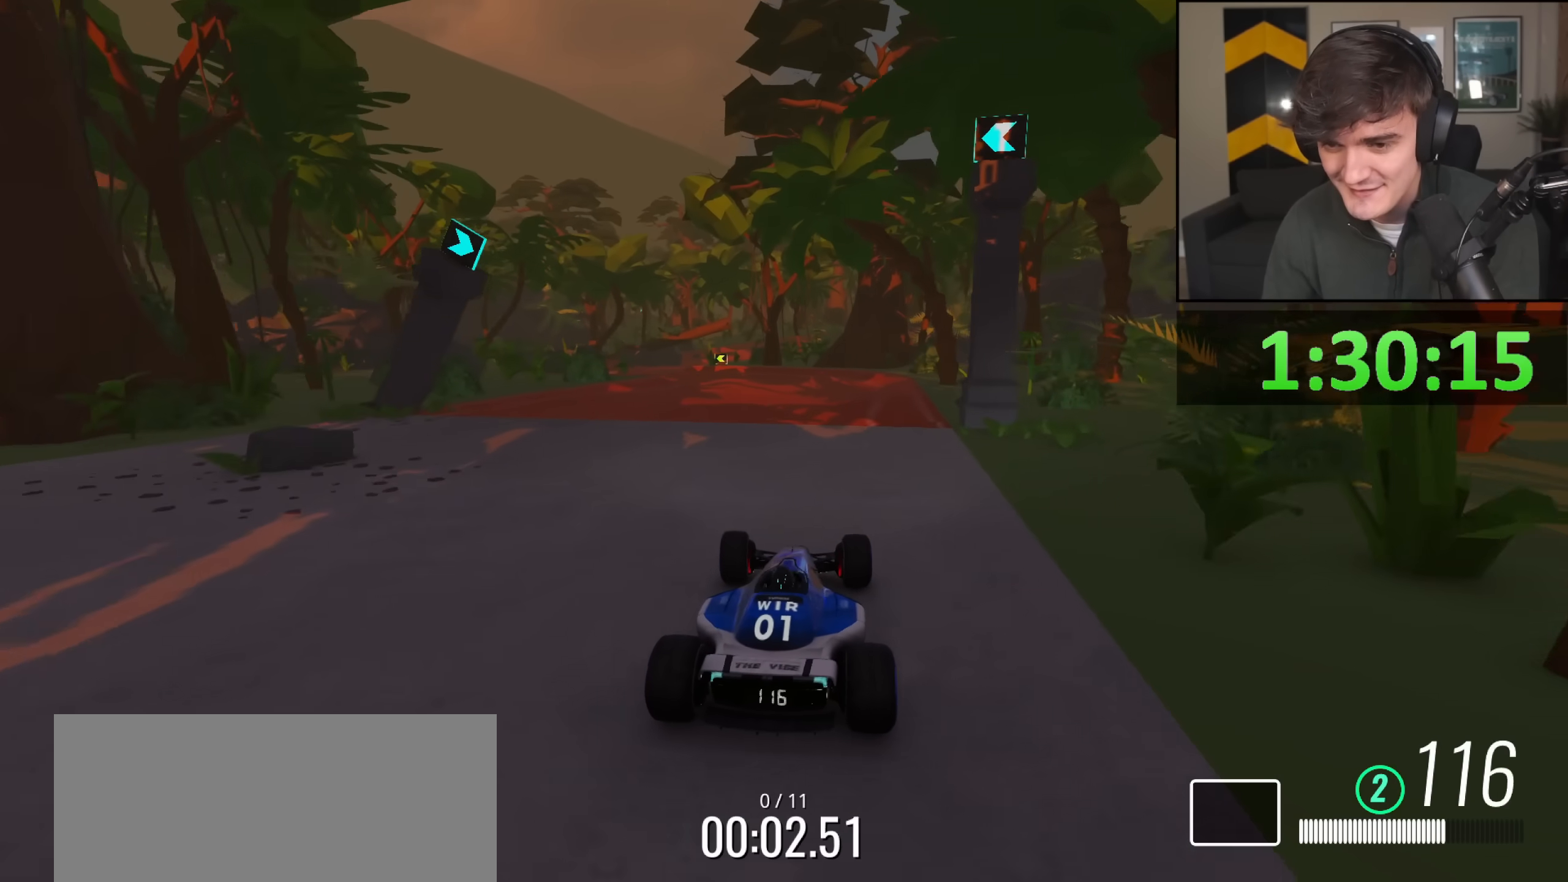
{"keys": ["up"], "events": [[67, "left", "up"]]}
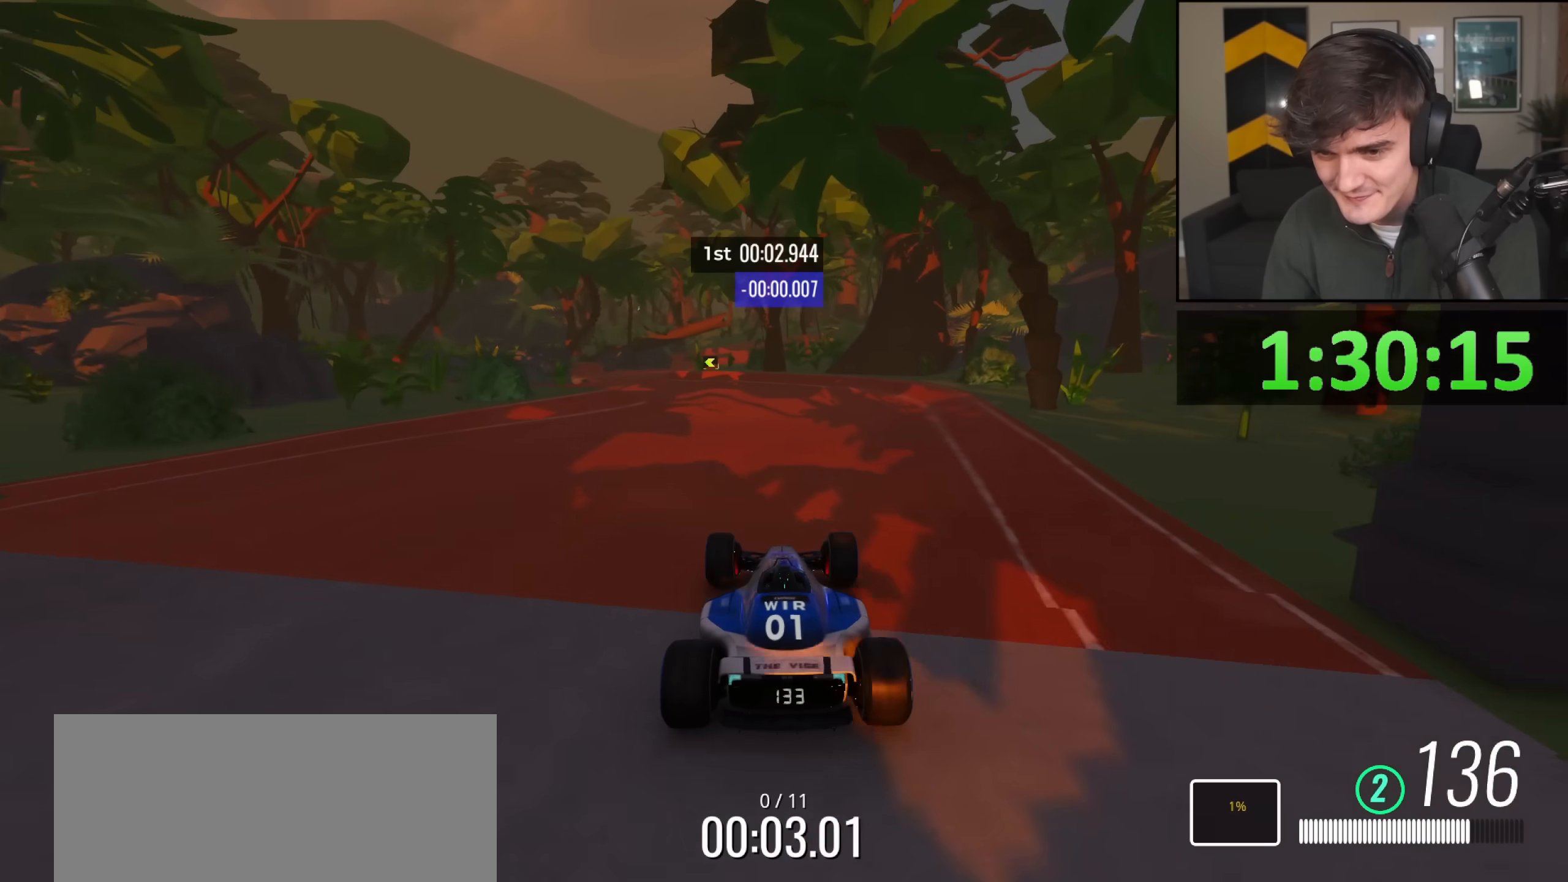
{"keys": ["left", "up"], "events": [[50, "left", "down"], [133, "left", "up"], [233, "left", "down"], [317, "left", "up"], [417, "left", "down"]]}
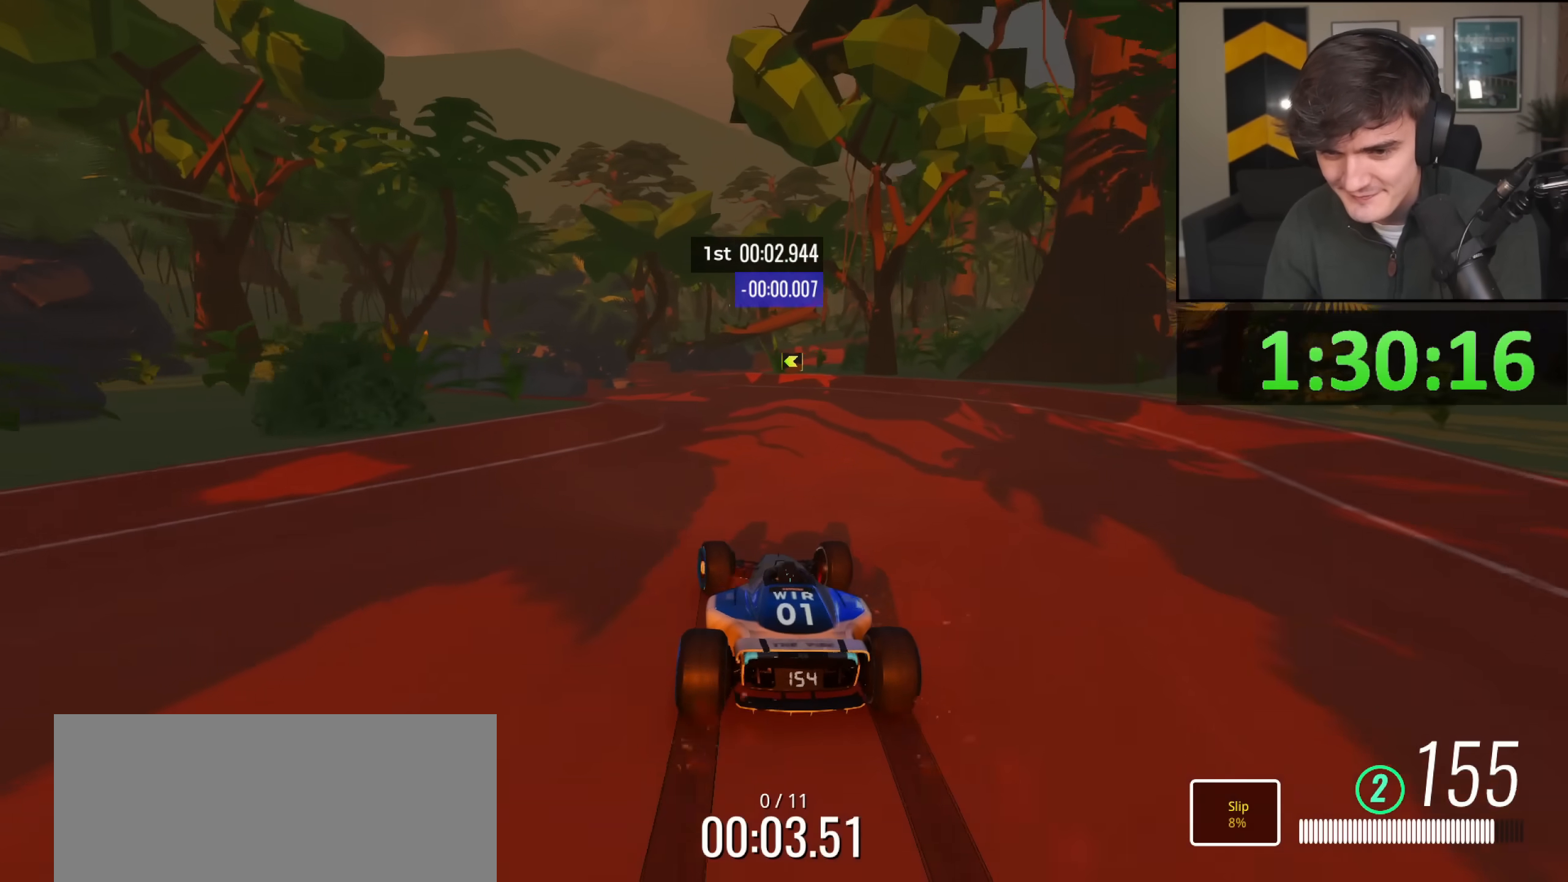
{"keys": ["up"], "events": [[67, "left", "up"], [100, "left", "down"], [150, "left", "up"], [301, "right", "down"], [384, "right", "up"]]}
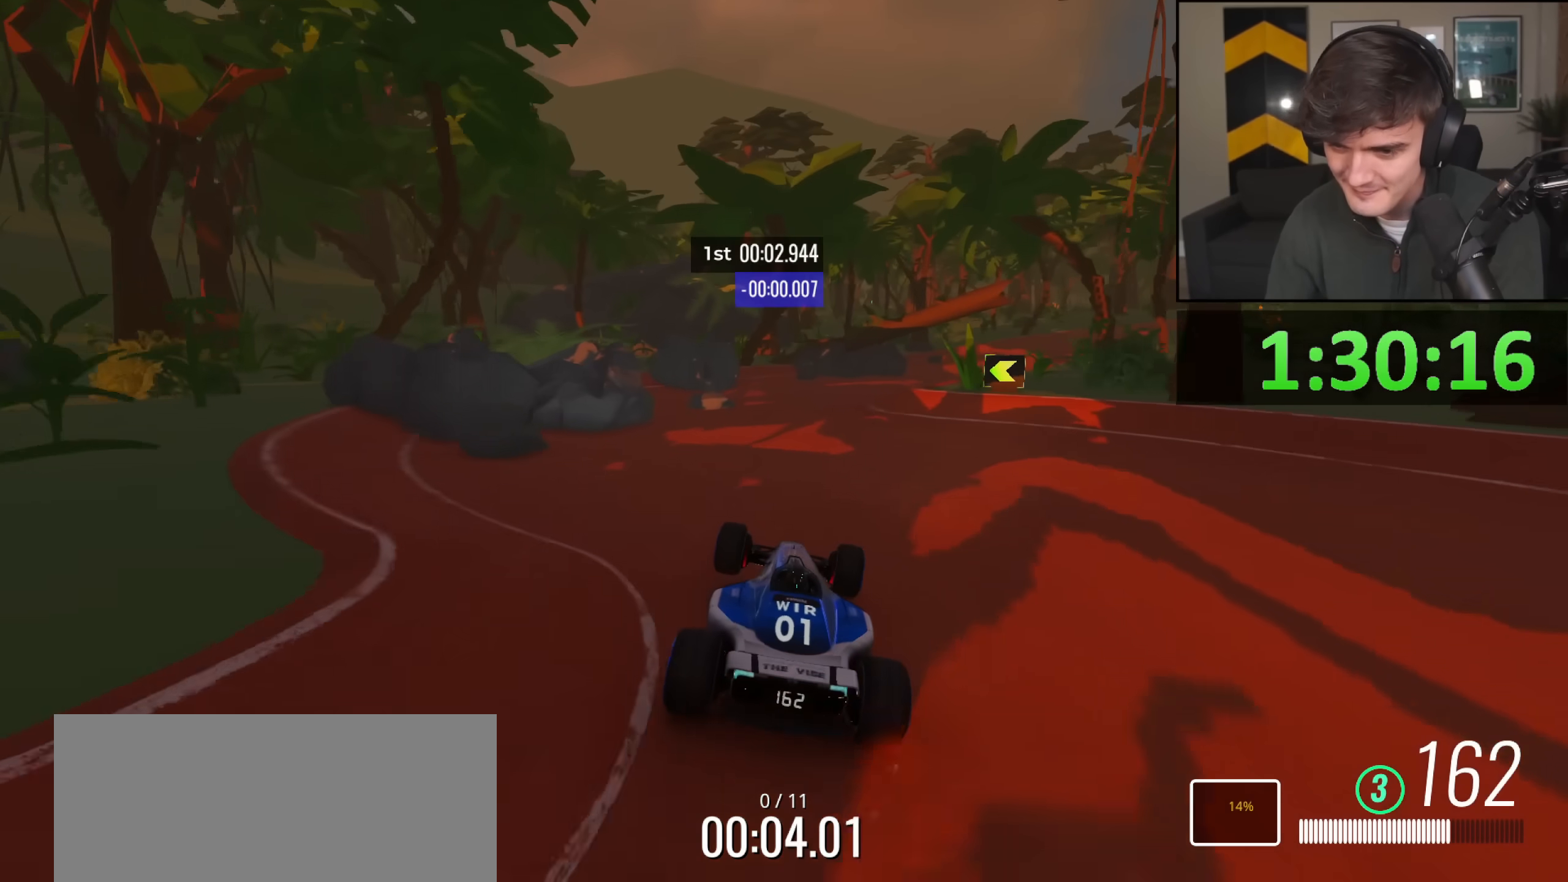
{"keys": ["right", "up"], "events": [[33, "right", "down"]]}
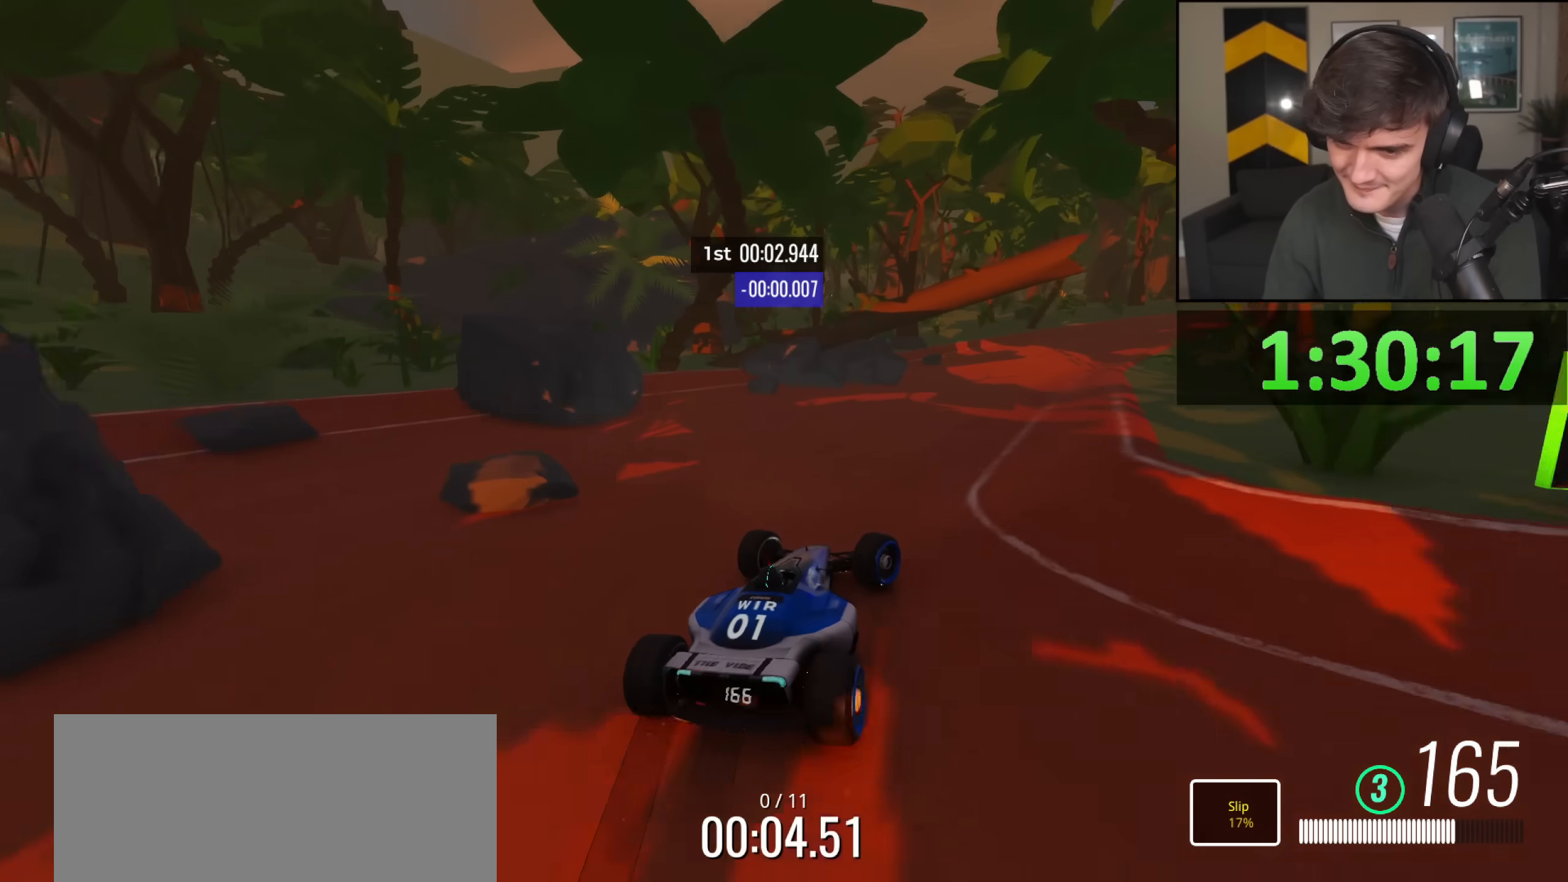
{"keys": ["left", "up"], "events": [[234, "right", "up"], [367, "left", "down"]]}
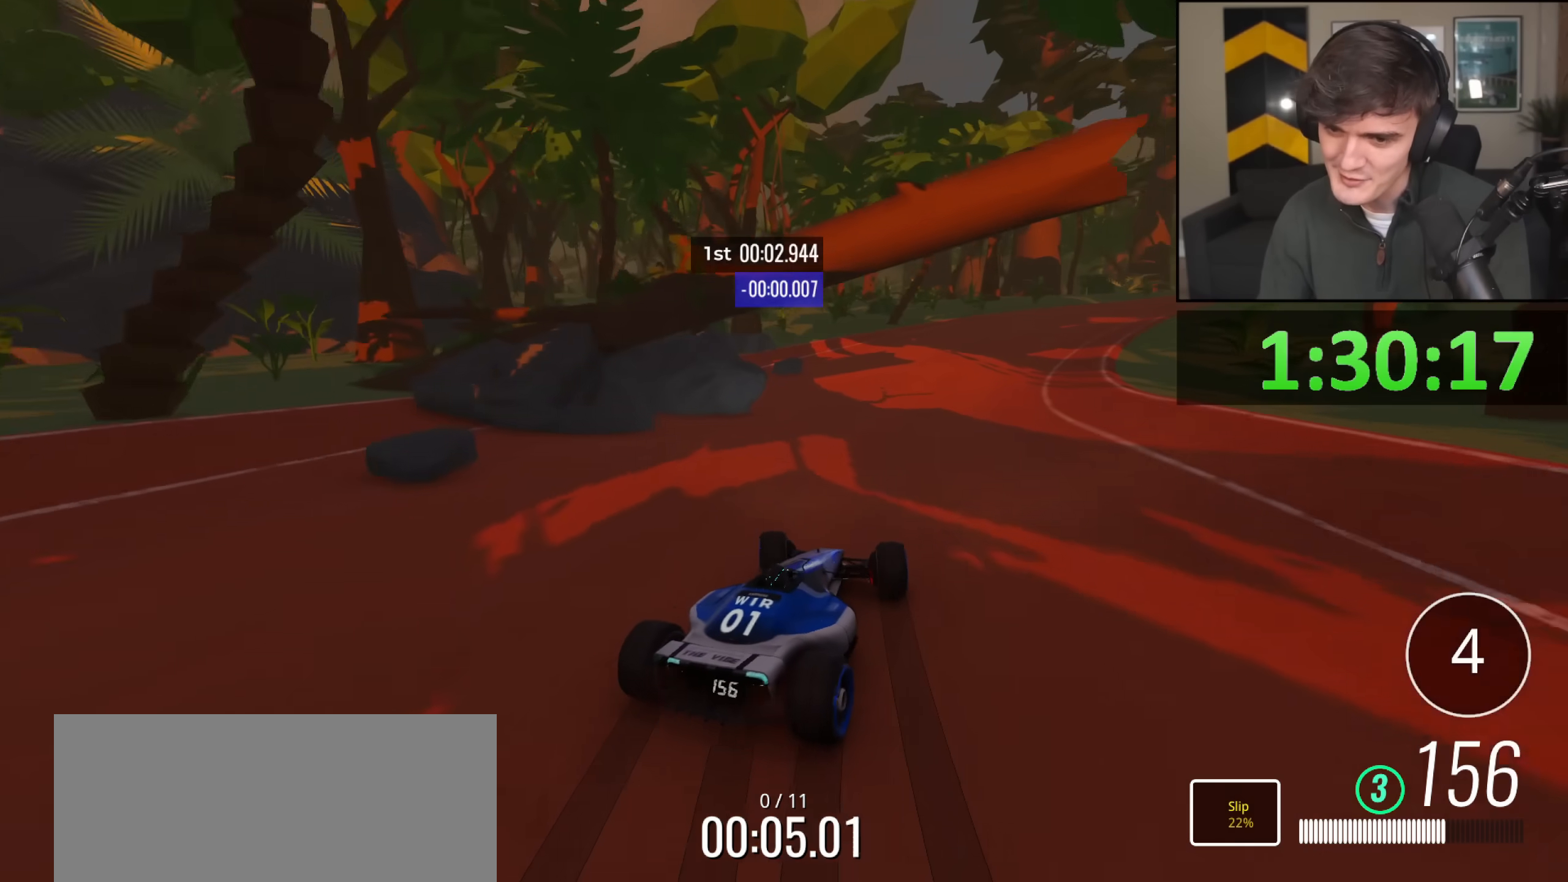
{"keys": ["right", "up"], "events": [[66, "left", "up"], [150, "right", "down"]]}
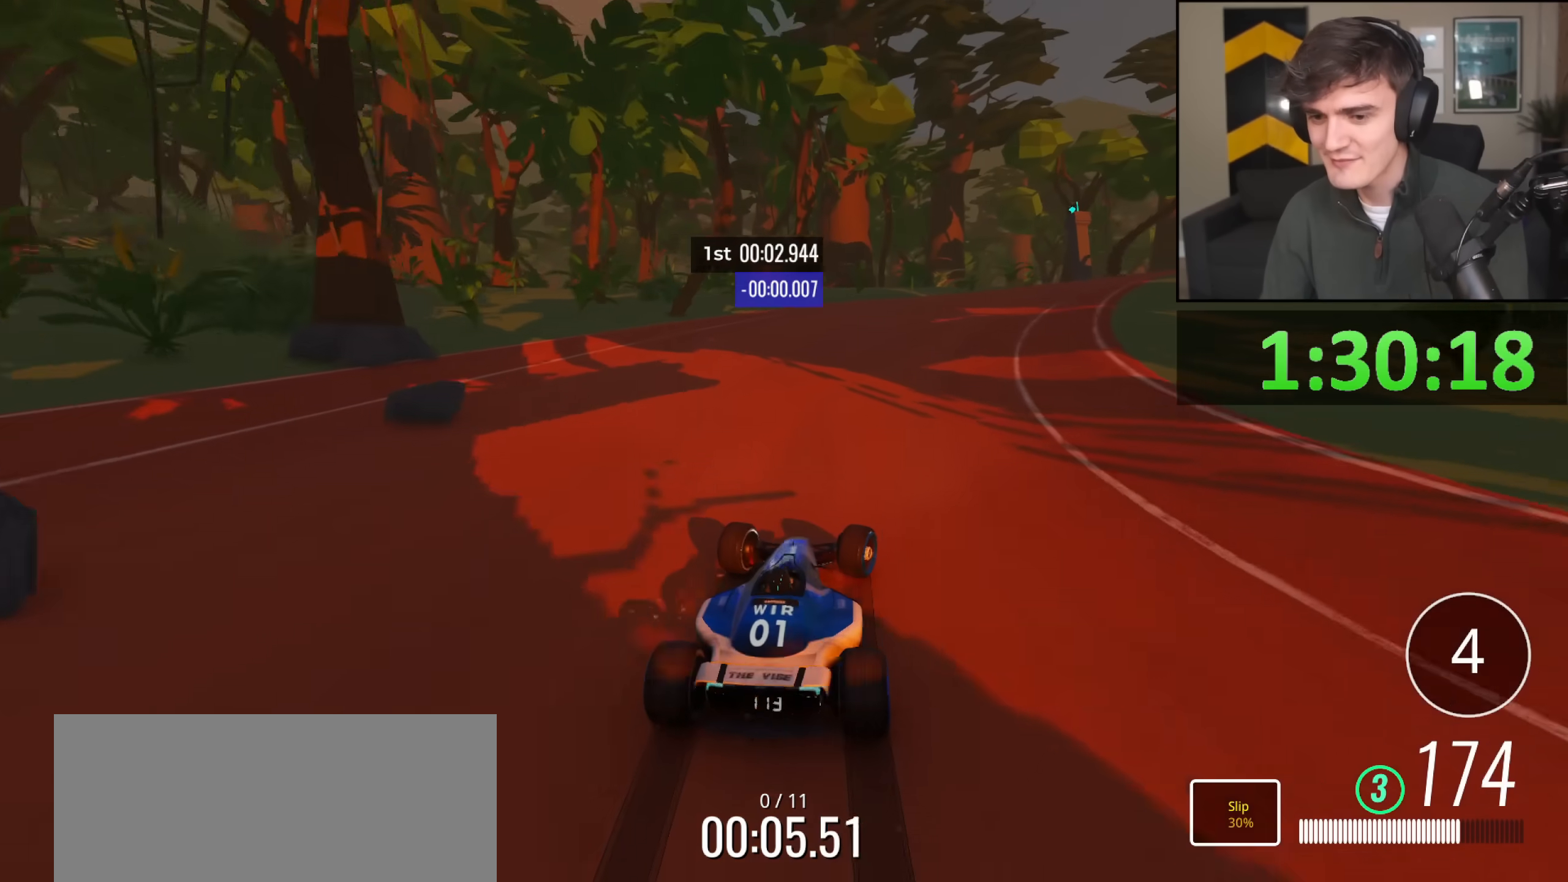
{"keys": ["right", "up"], "events": [[401, "right", "up"], [501, "right", "down"]]}
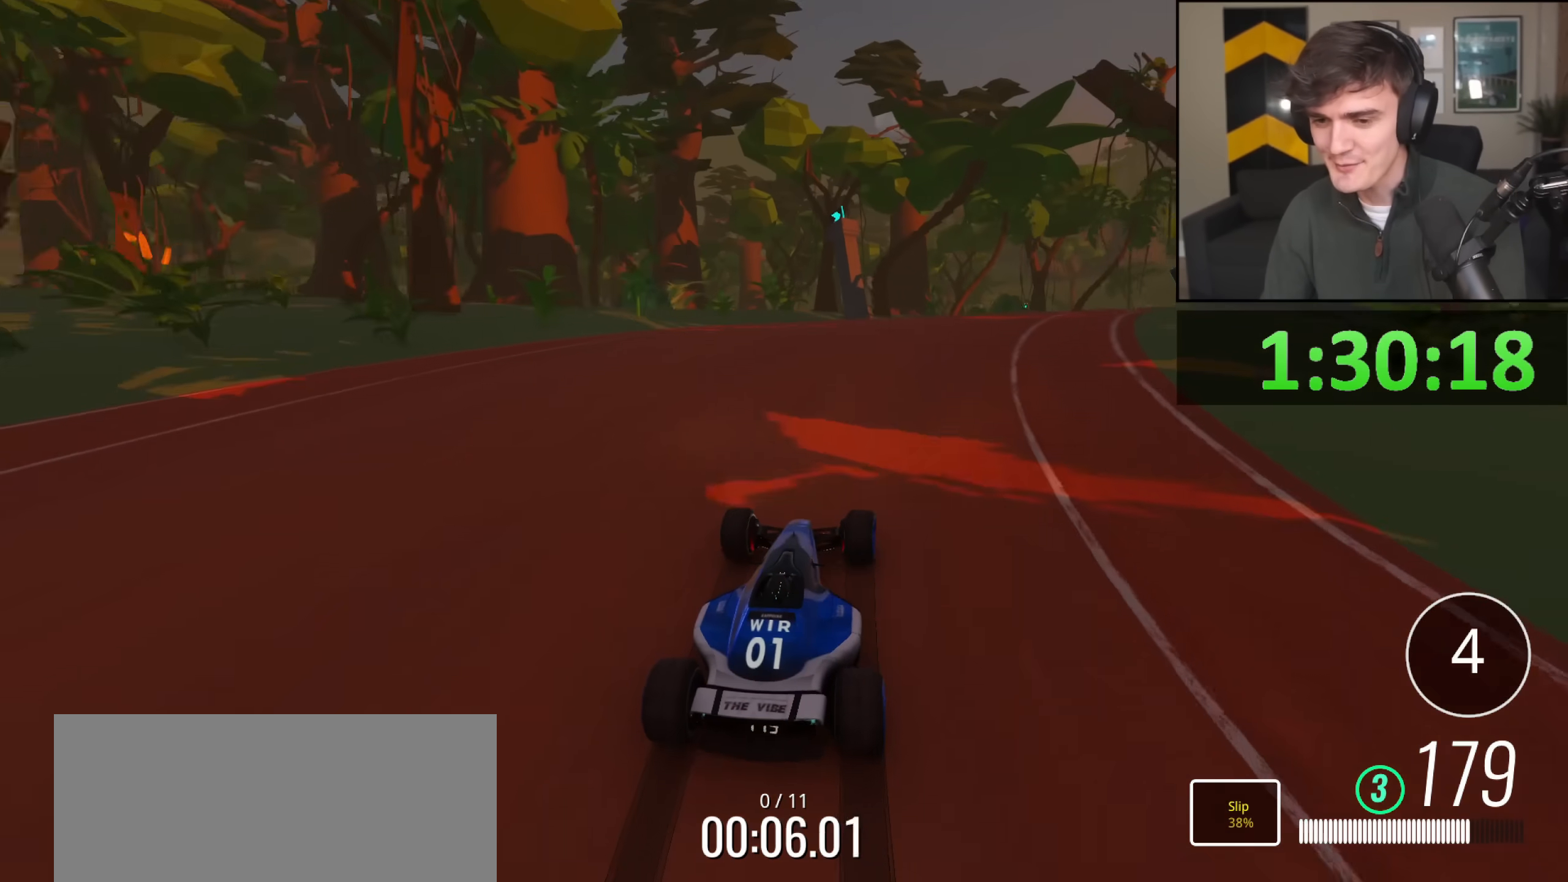
{"keys": ["up"], "events": [[133, "right", "up"], [233, "right", "down"], [333, "right", "up"], [417, "right", "down"], [467, "right", "up"]]}